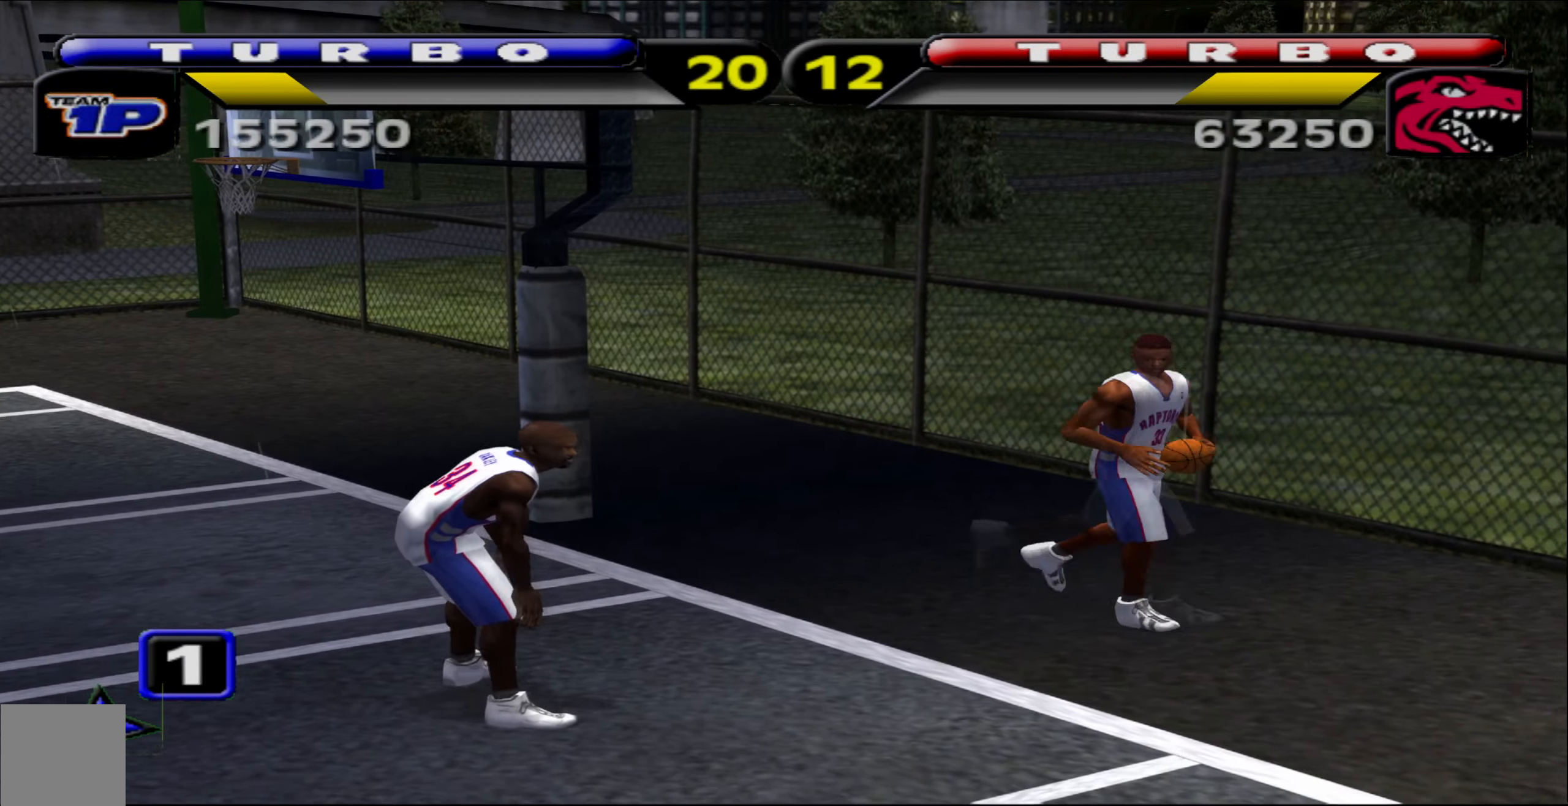
Gameplay with a controller (Xbox layout); each line is a JSON object with the inputs held at the frame after it. "events" lists button and stick changes between this image and that frame as [ms after this image, input, new state], when the widget could be followed in between. Not read: right_stick.
{"buttons": [], "left_stick": "center", "events": []}
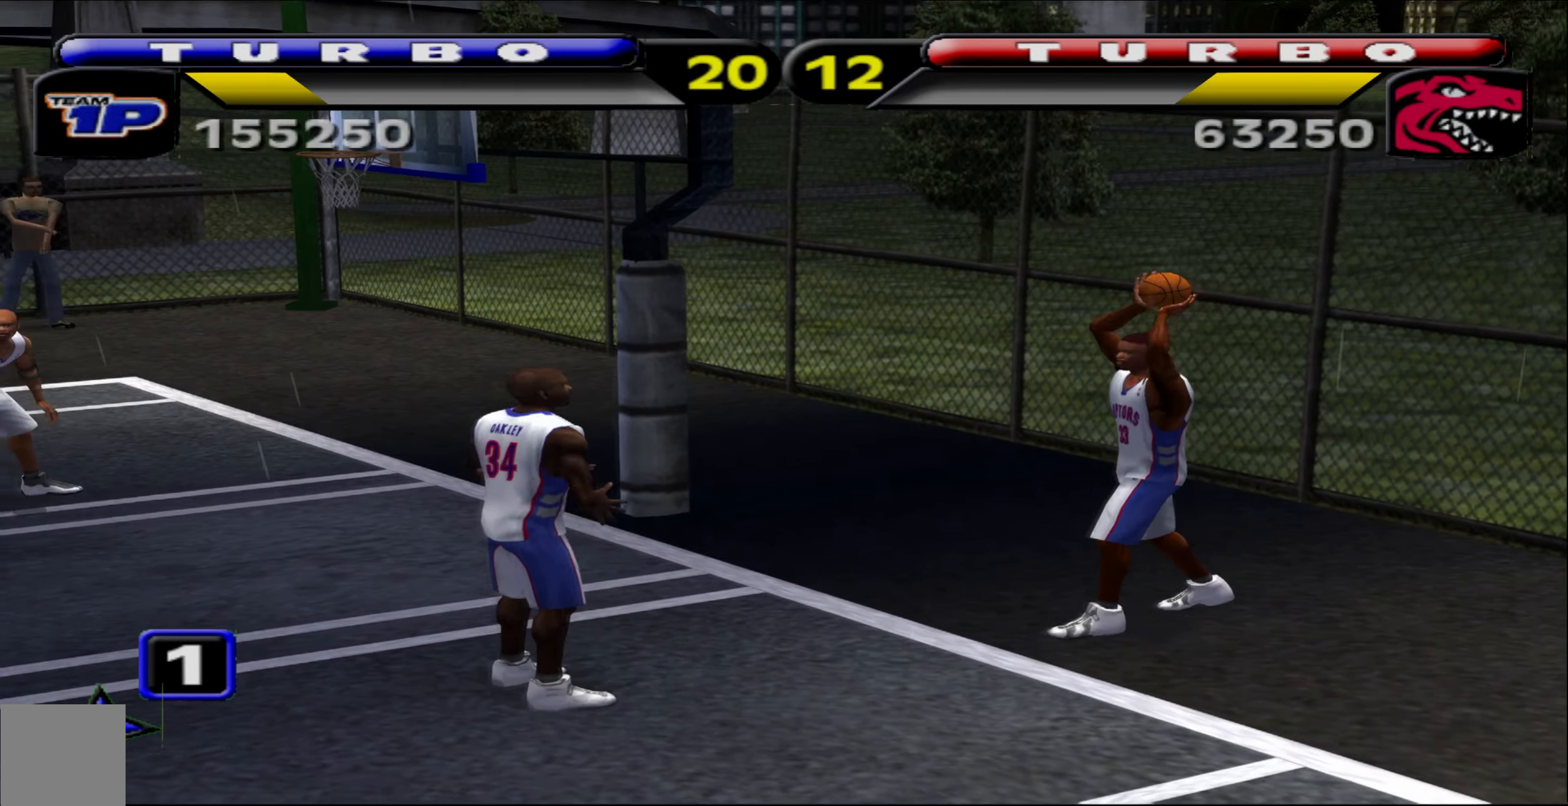
{"buttons": [], "left_stick": "left", "events": [[367, "left_stick", "left"]]}
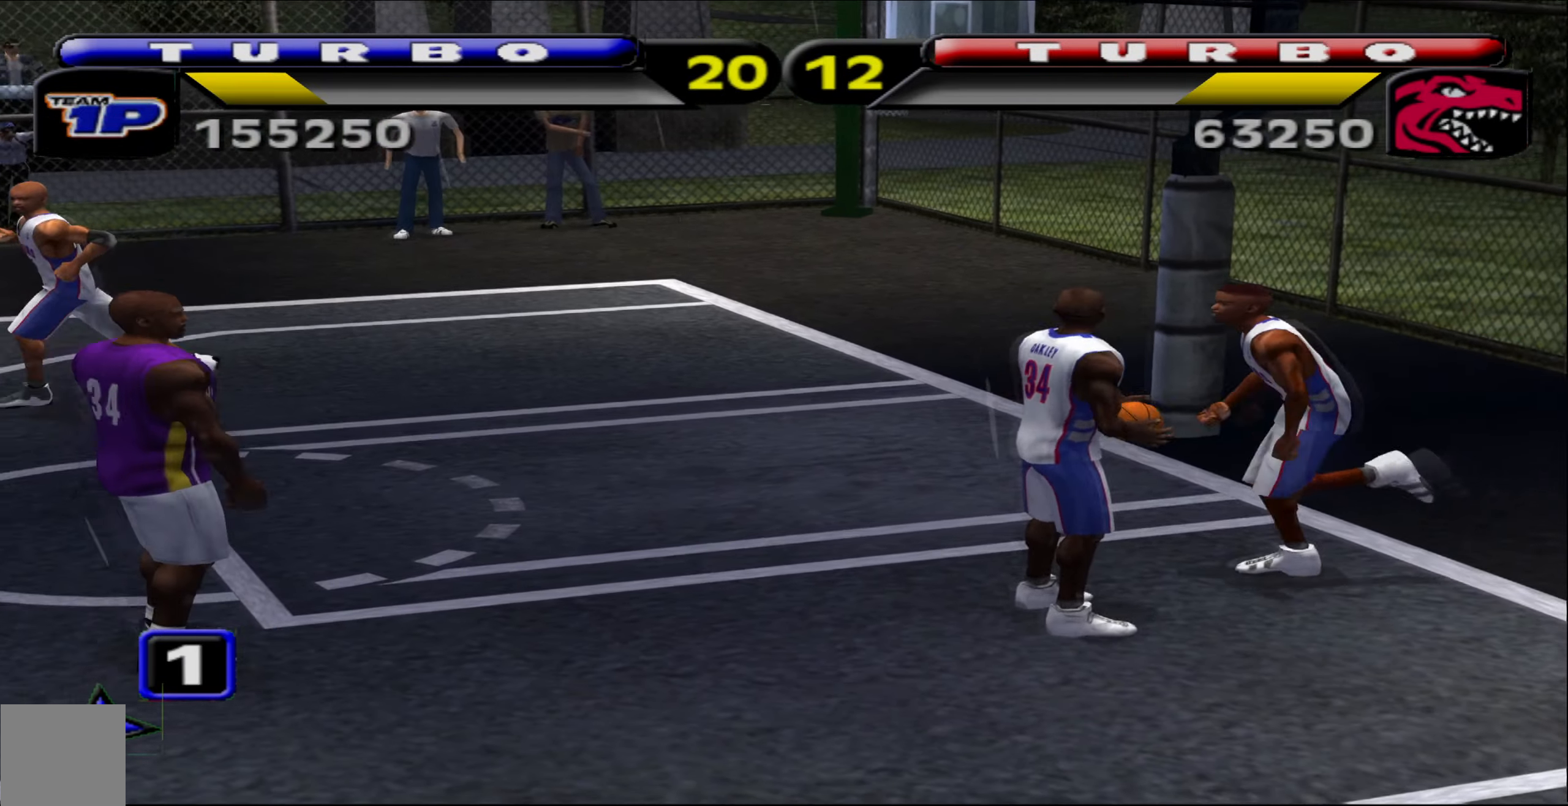
{"buttons": [], "left_stick": "left", "events": [[284, "A", "down"], [384, "A", "up"]]}
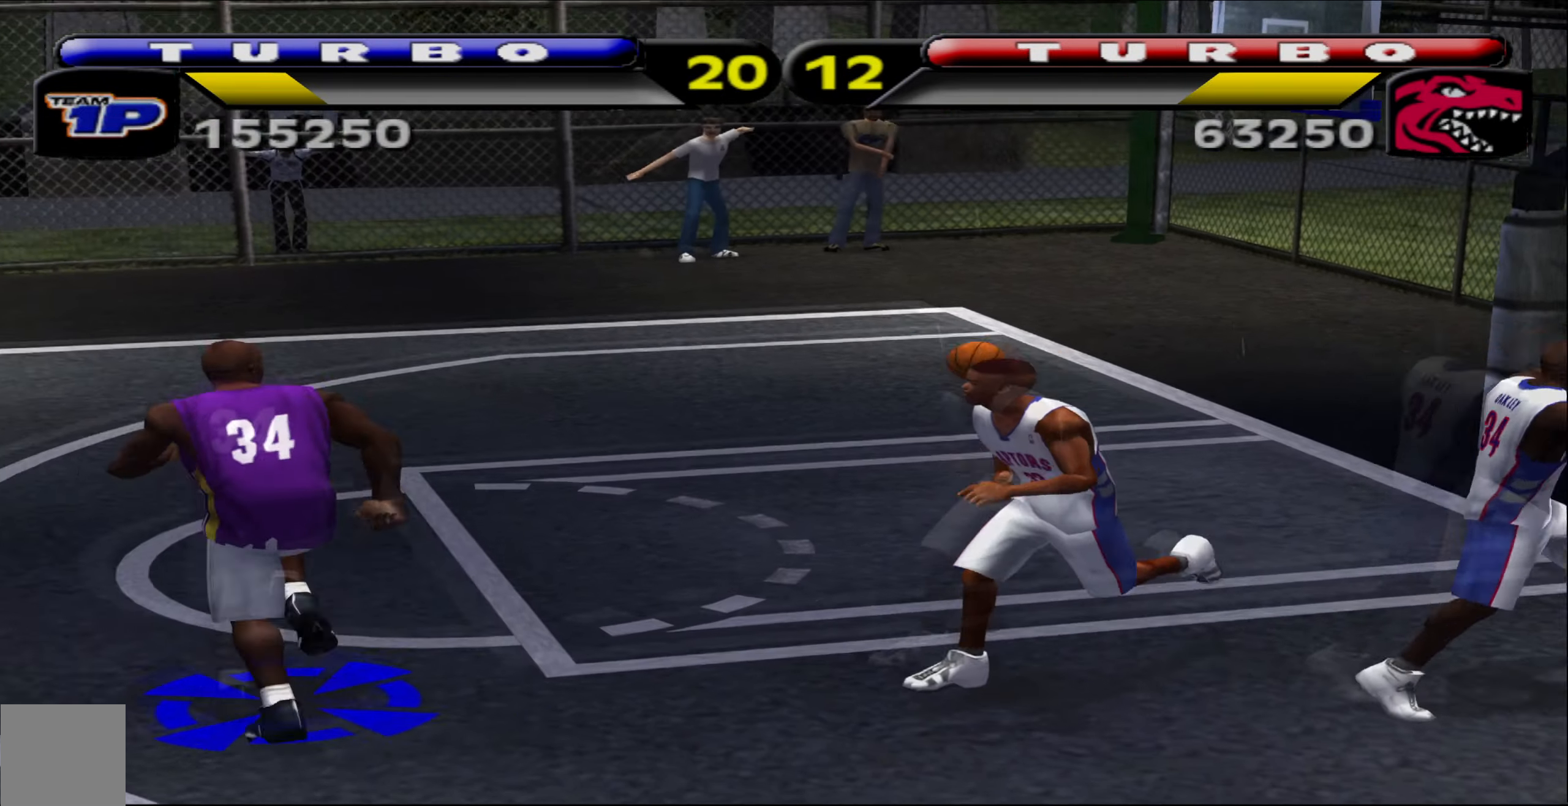
{"buttons": [], "left_stick": "left", "events": []}
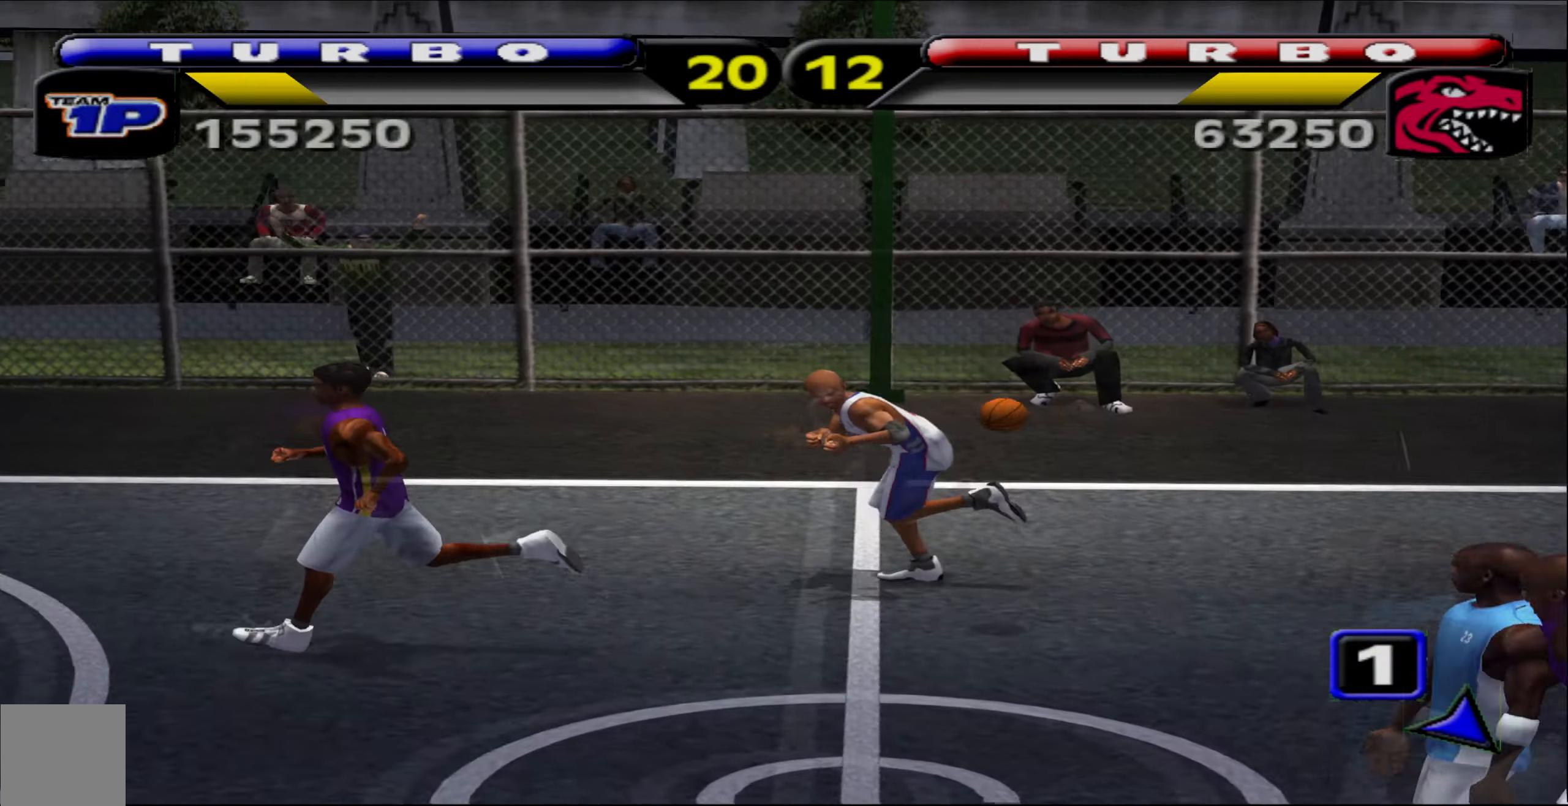
{"buttons": [], "left_stick": "up-left", "events": [[33, "A", "down"], [100, "A", "up"], [500, "left_stick", "up-left"]]}
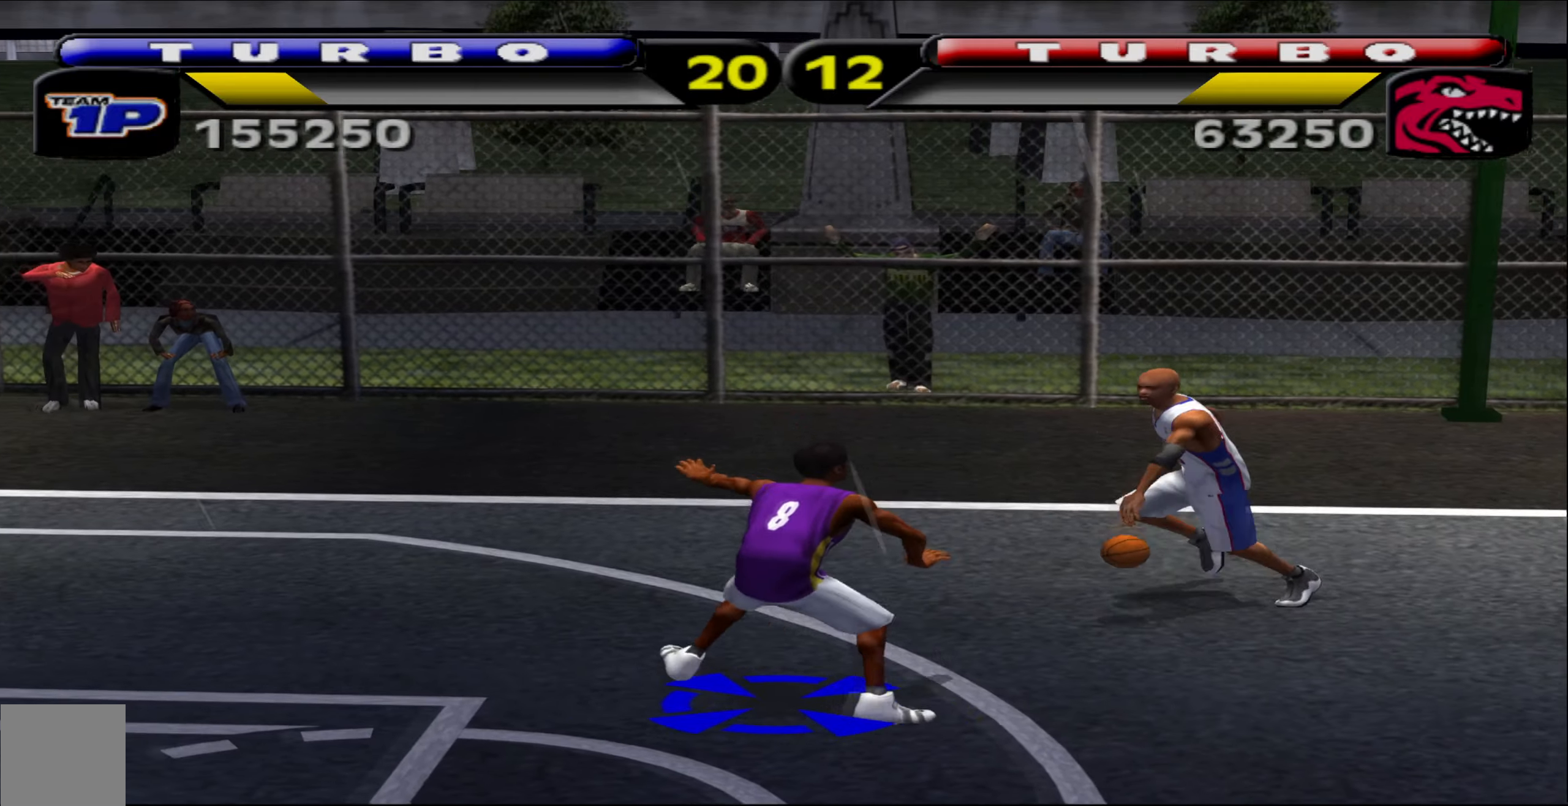
{"buttons": [], "left_stick": "down", "events": [[133, "left_stick", "up"], [316, "X", "down"], [333, "left_stick", "right"], [416, "X", "up"], [450, "left_stick", "down"]]}
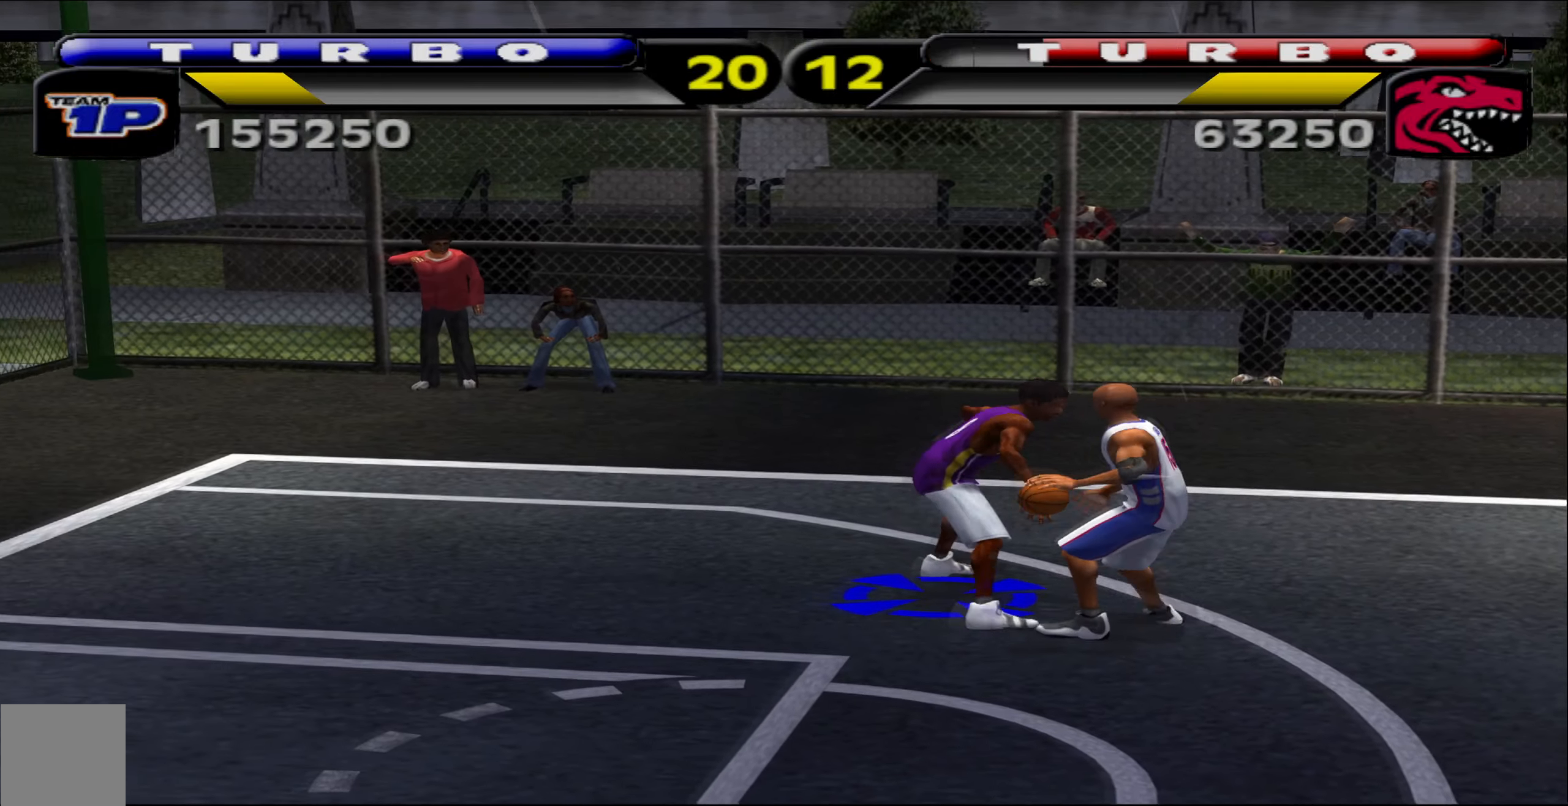
{"buttons": [], "left_stick": "up-left", "events": [[33, "left_stick", "down-left"], [150, "left_stick", "left"], [466, "left_stick", "up-left"]]}
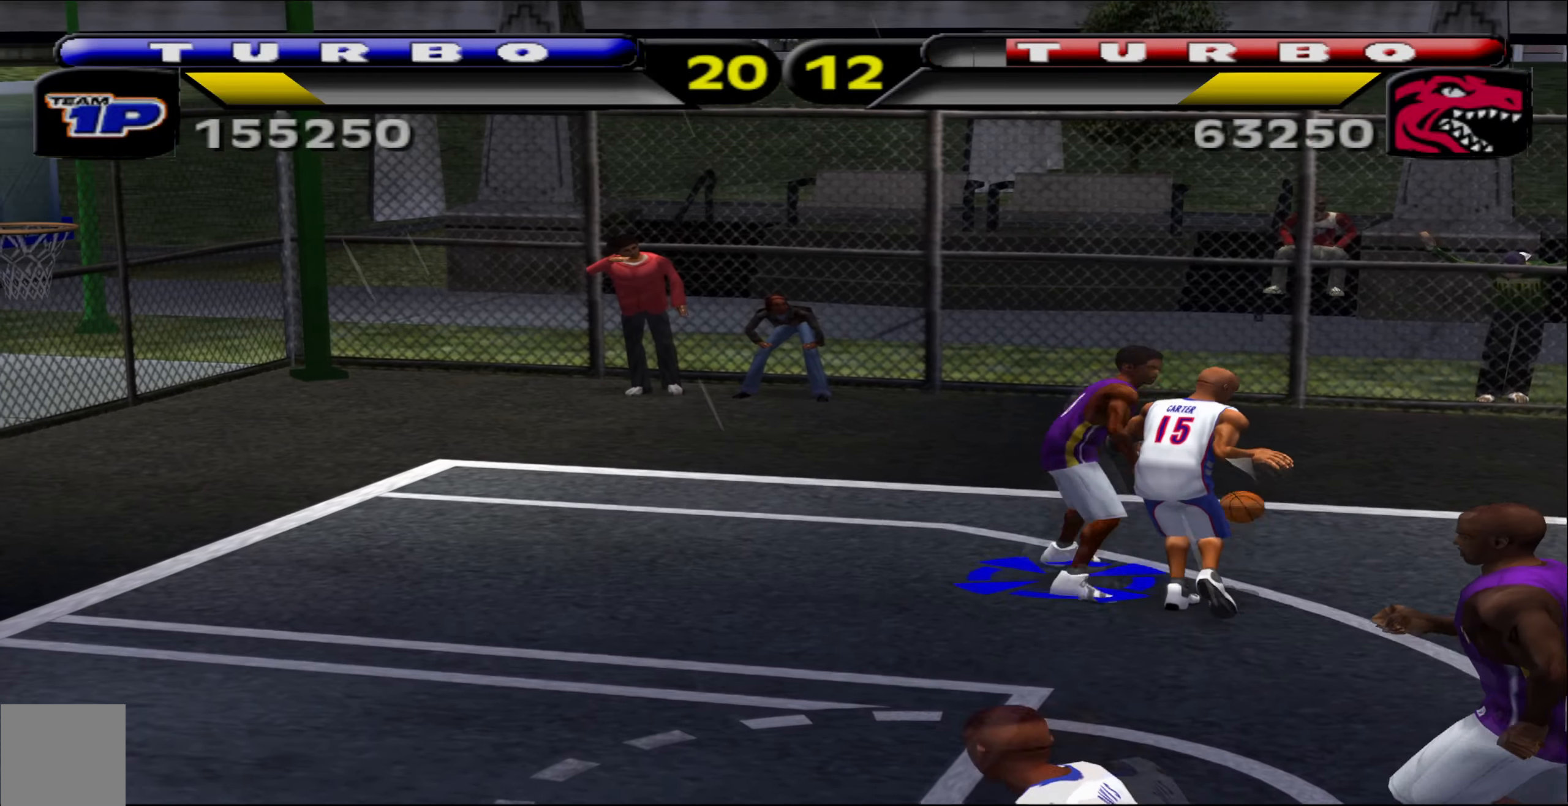
{"buttons": [], "left_stick": "down-right", "events": [[83, "left_stick", "left"], [316, "left_stick", "down-right"]]}
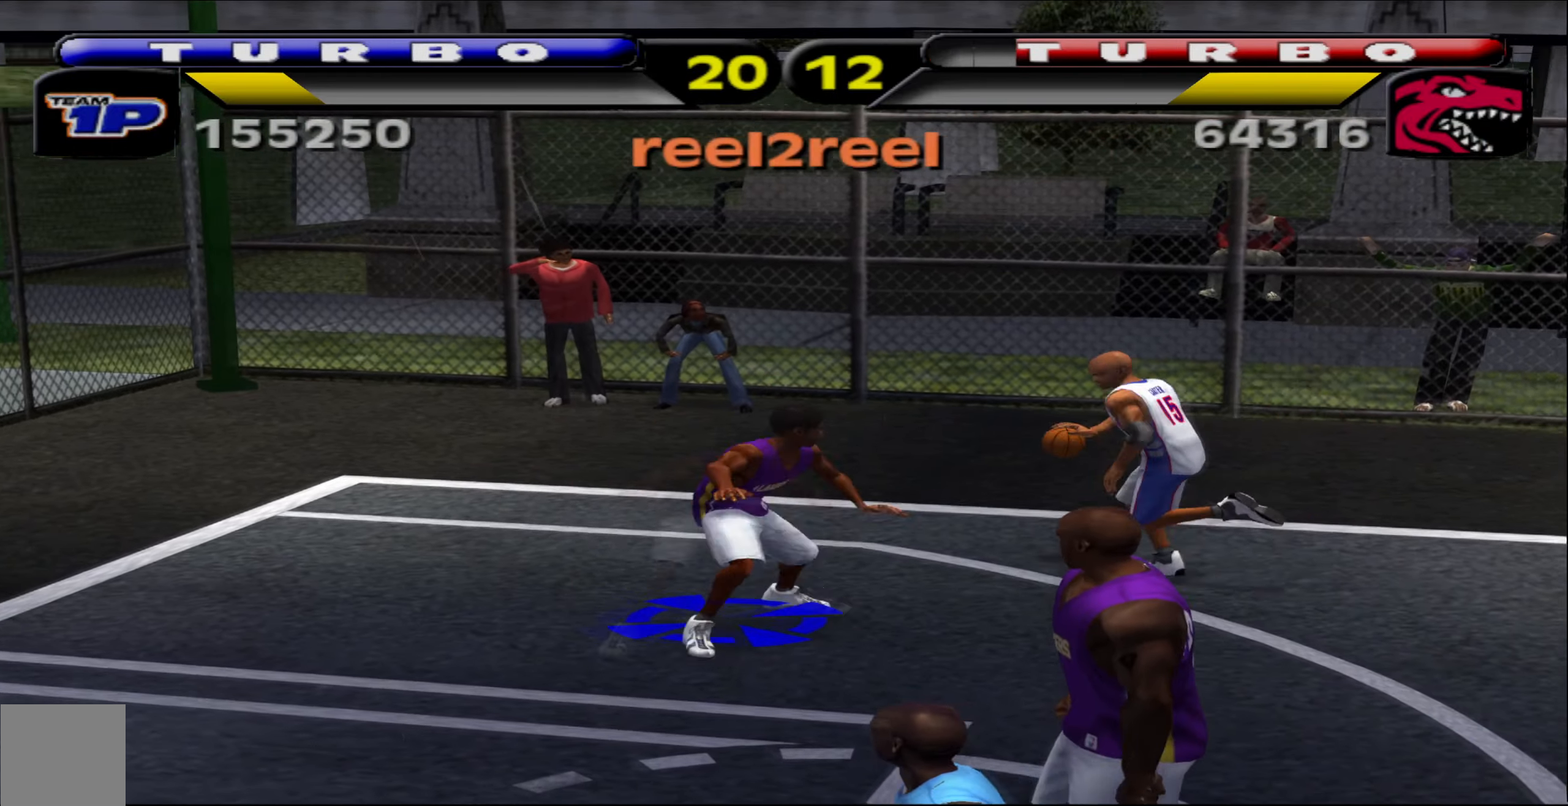
{"buttons": [], "left_stick": "left", "events": [[133, "left_stick", "up-right"], [183, "X", "down"], [266, "left_stick", "up-left"], [300, "X", "up"], [383, "left_stick", "left"]]}
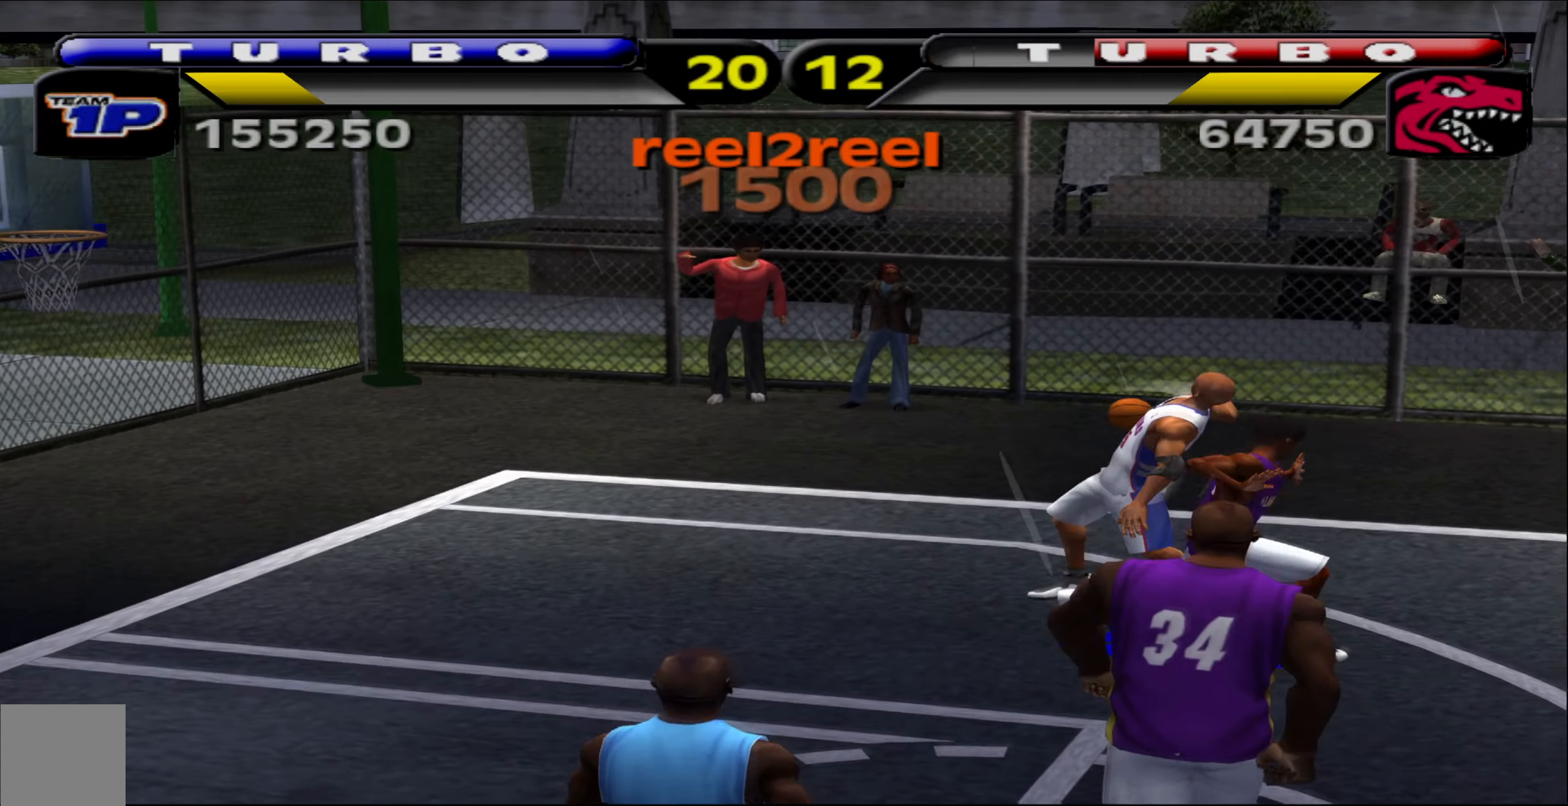
{"buttons": [], "left_stick": "up-right", "events": [[416, "left_stick", "up-right"]]}
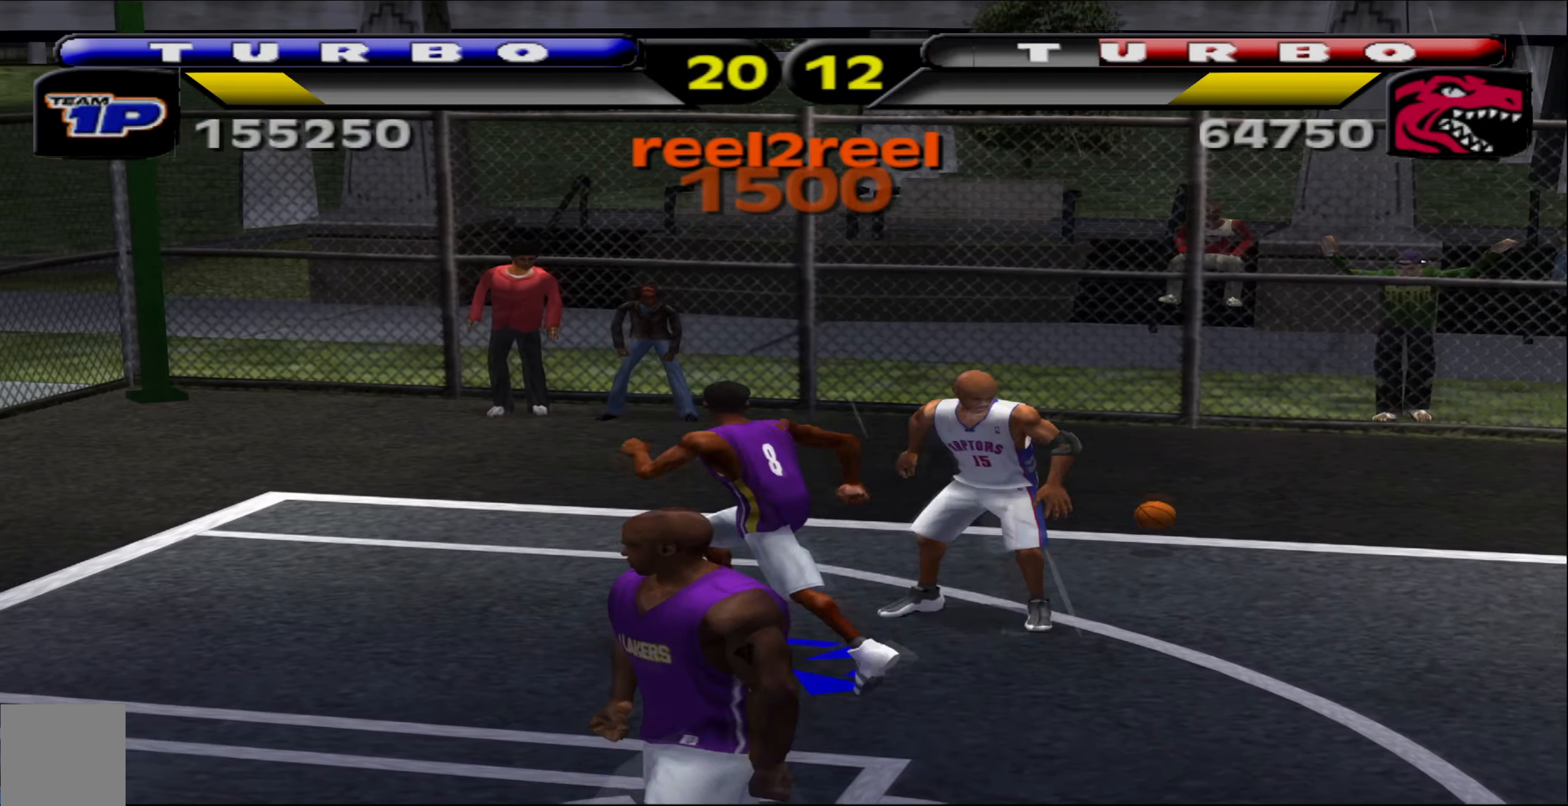
{"buttons": ["X"], "left_stick": "right", "events": [[66, "R1", "down"], [416, "L2", "down"], [416, "R1", "up"], [450, "left_stick", "right"], [466, "L2", "up"], [483, "X", "down"]]}
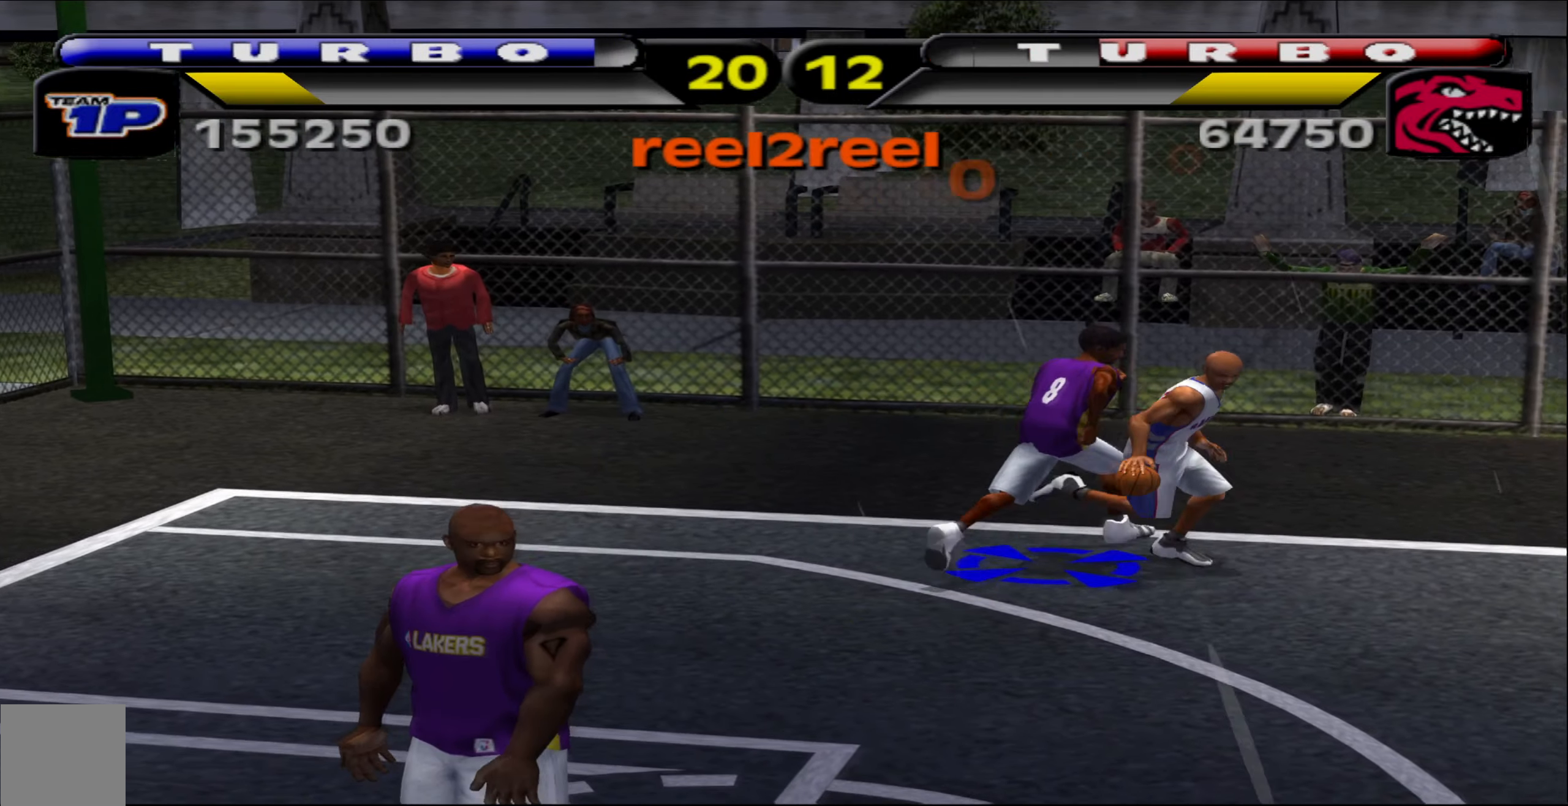
{"buttons": ["L2"], "left_stick": "down-right", "events": [[33, "X", "up"], [66, "left_stick", "up"], [83, "L2", "down"], [283, "L2", "up"], [283, "left_stick", "down-right"], [400, "L2", "down"]]}
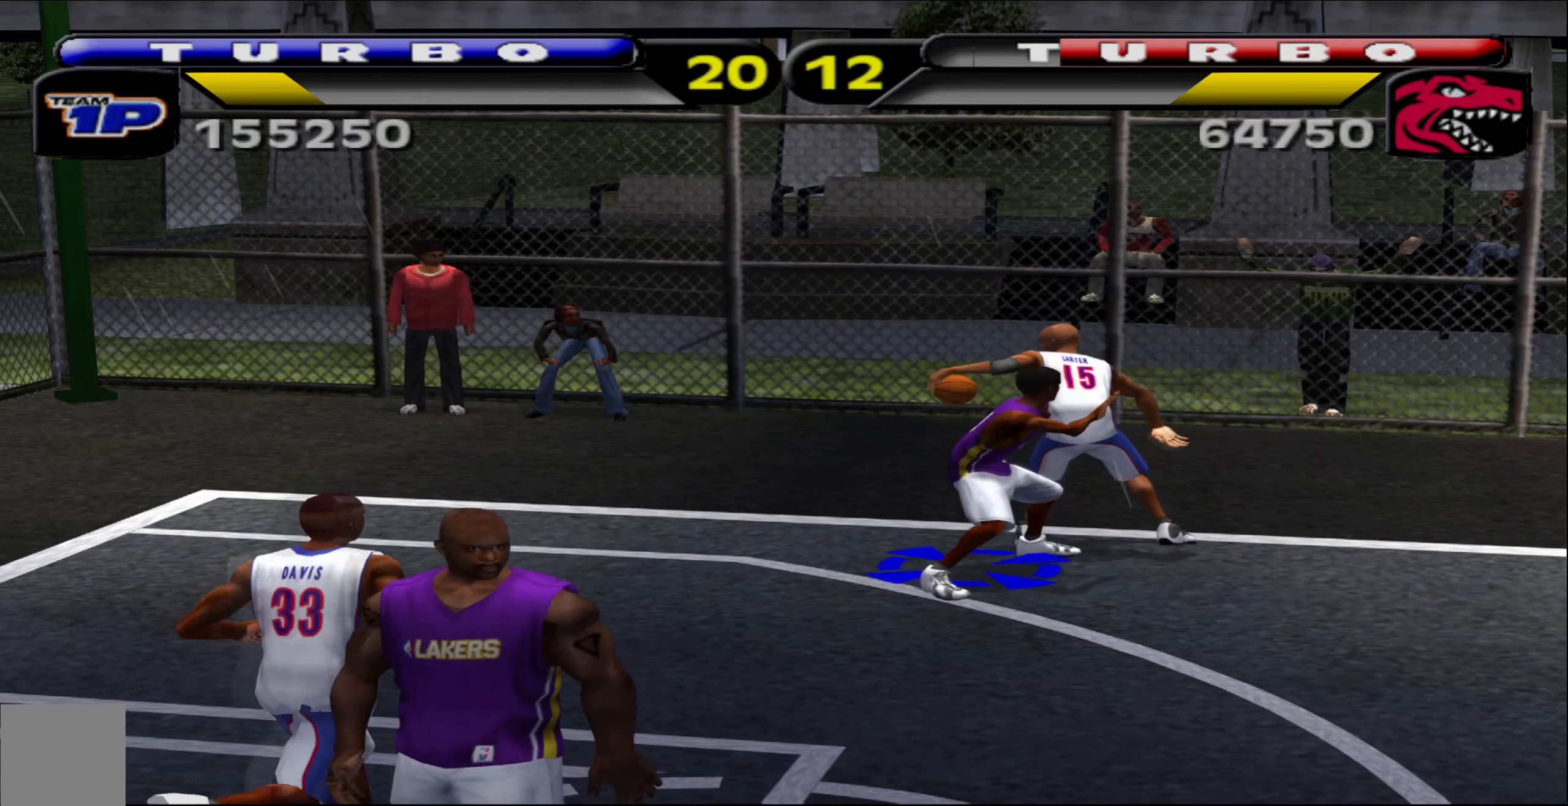
{"buttons": ["X"], "left_stick": "right", "events": [[83, "left_stick", "up-right"], [233, "L2", "up"], [233, "X", "down"], [316, "X", "up"], [450, "X", "down"], [466, "left_stick", "right"]]}
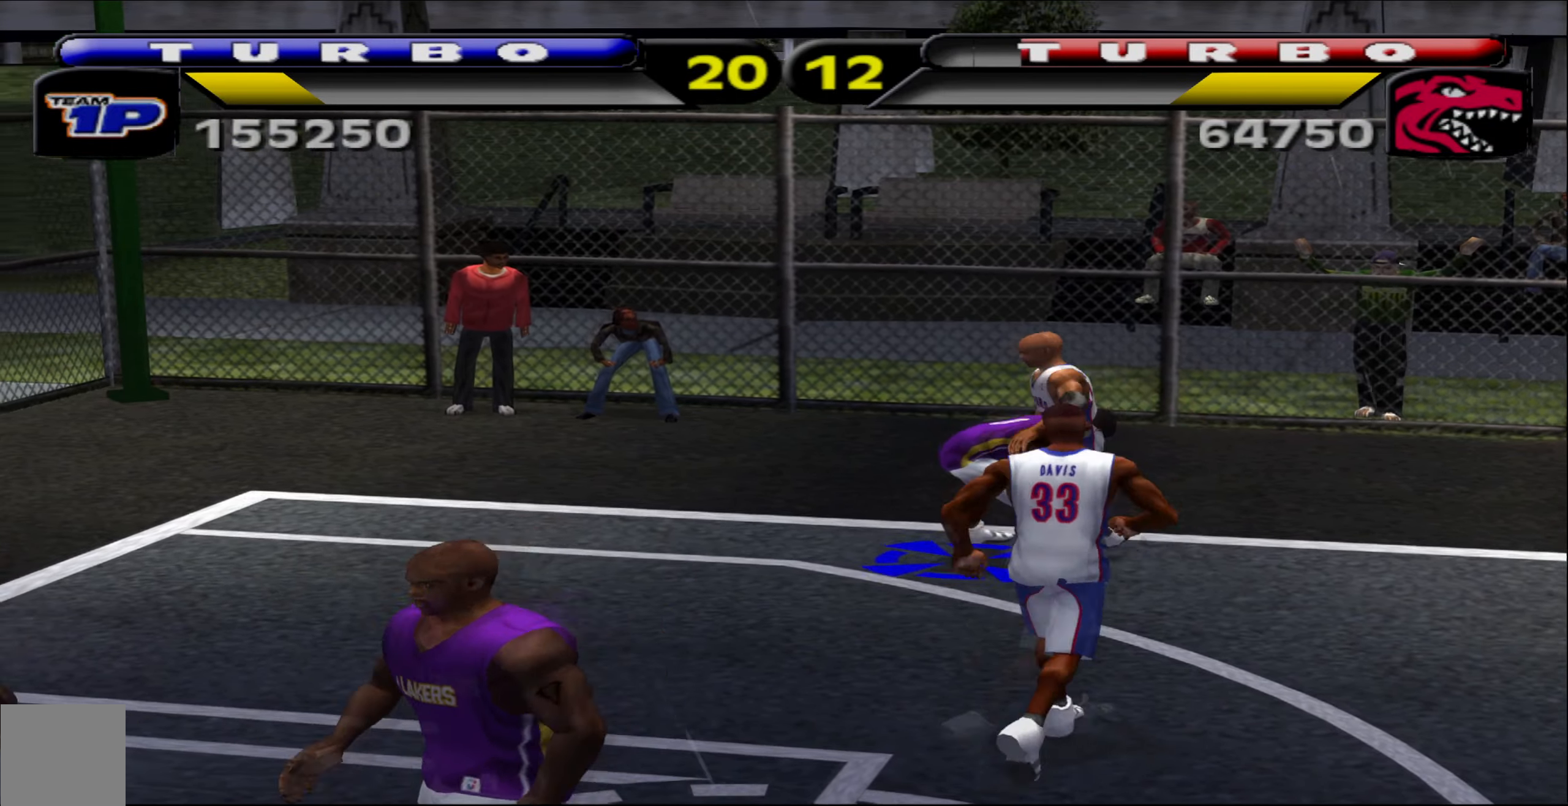
{"buttons": [], "left_stick": "down-right", "events": [[50, "X", "up"], [133, "L2", "down"], [183, "left_stick", "center"], [266, "L2", "up"], [283, "left_stick", "left"], [400, "left_stick", "down"], [483, "left_stick", "down-right"]]}
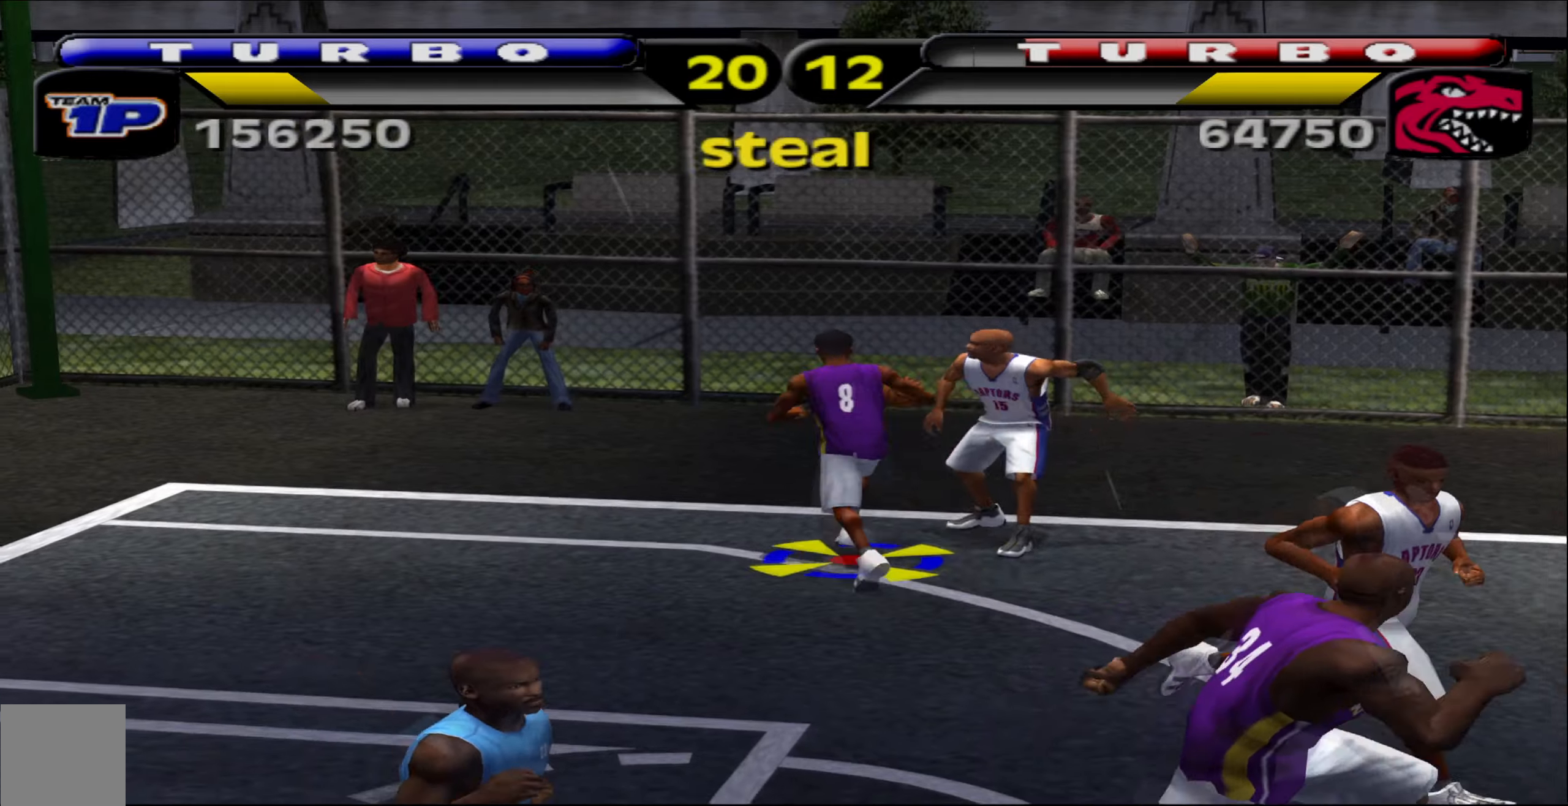
{"buttons": [], "left_stick": "down-right"}
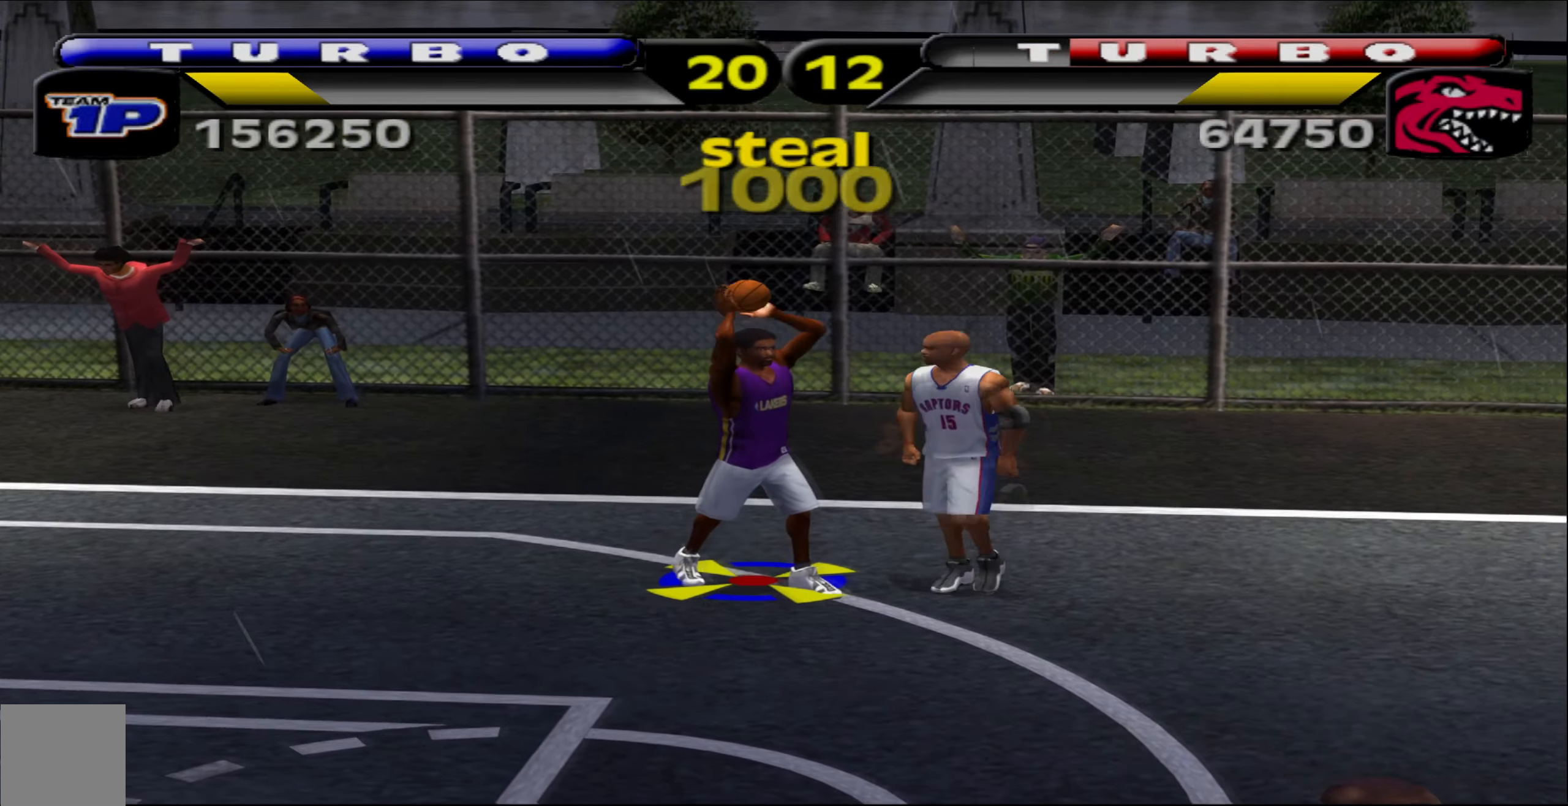
{"buttons": [], "left_stick": "right", "events": [[83, "left_stick", "center"], [433, "left_stick", "right"]]}
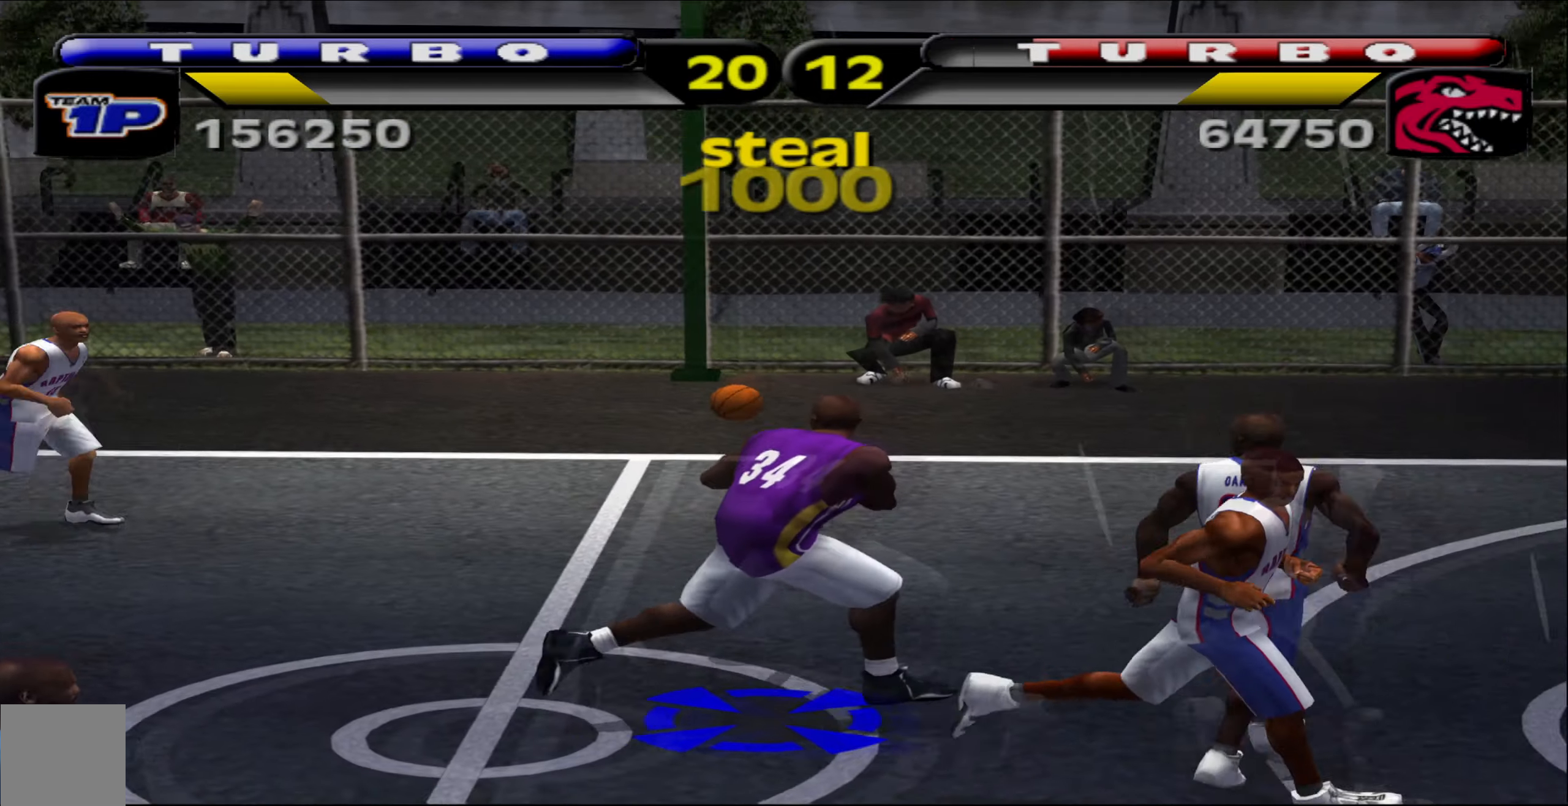
{"buttons": ["L1", "R1"], "left_stick": "down-right", "events": [[17, "R1", "down"], [33, "L1", "down"], [350, "X", "down"], [400, "left_stick", "down-right"], [467, "X", "up"]]}
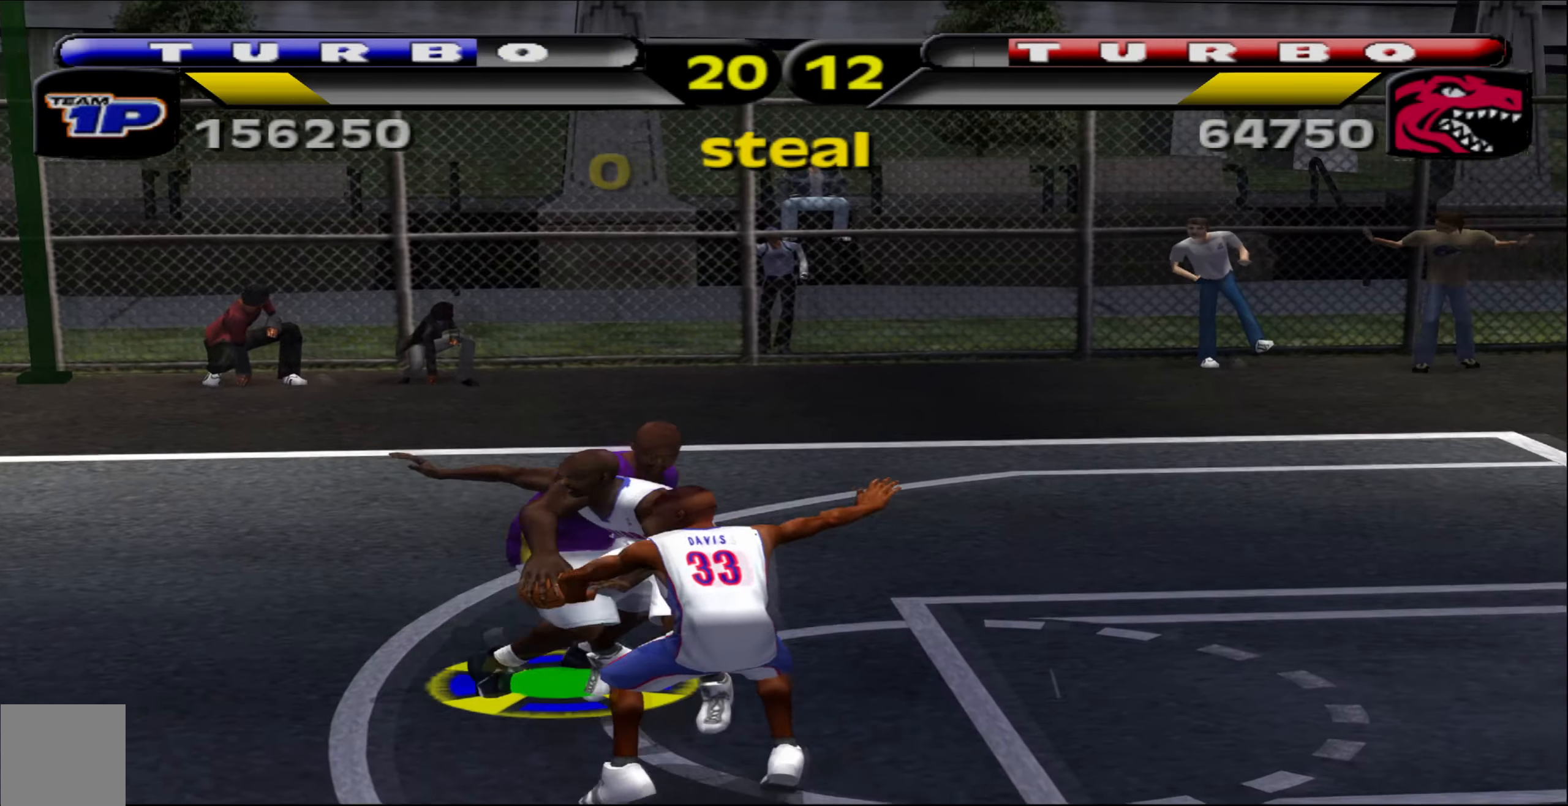
{"buttons": ["L1", "R1"], "left_stick": "up-right", "events": [[350, "left_stick", "up-right"]]}
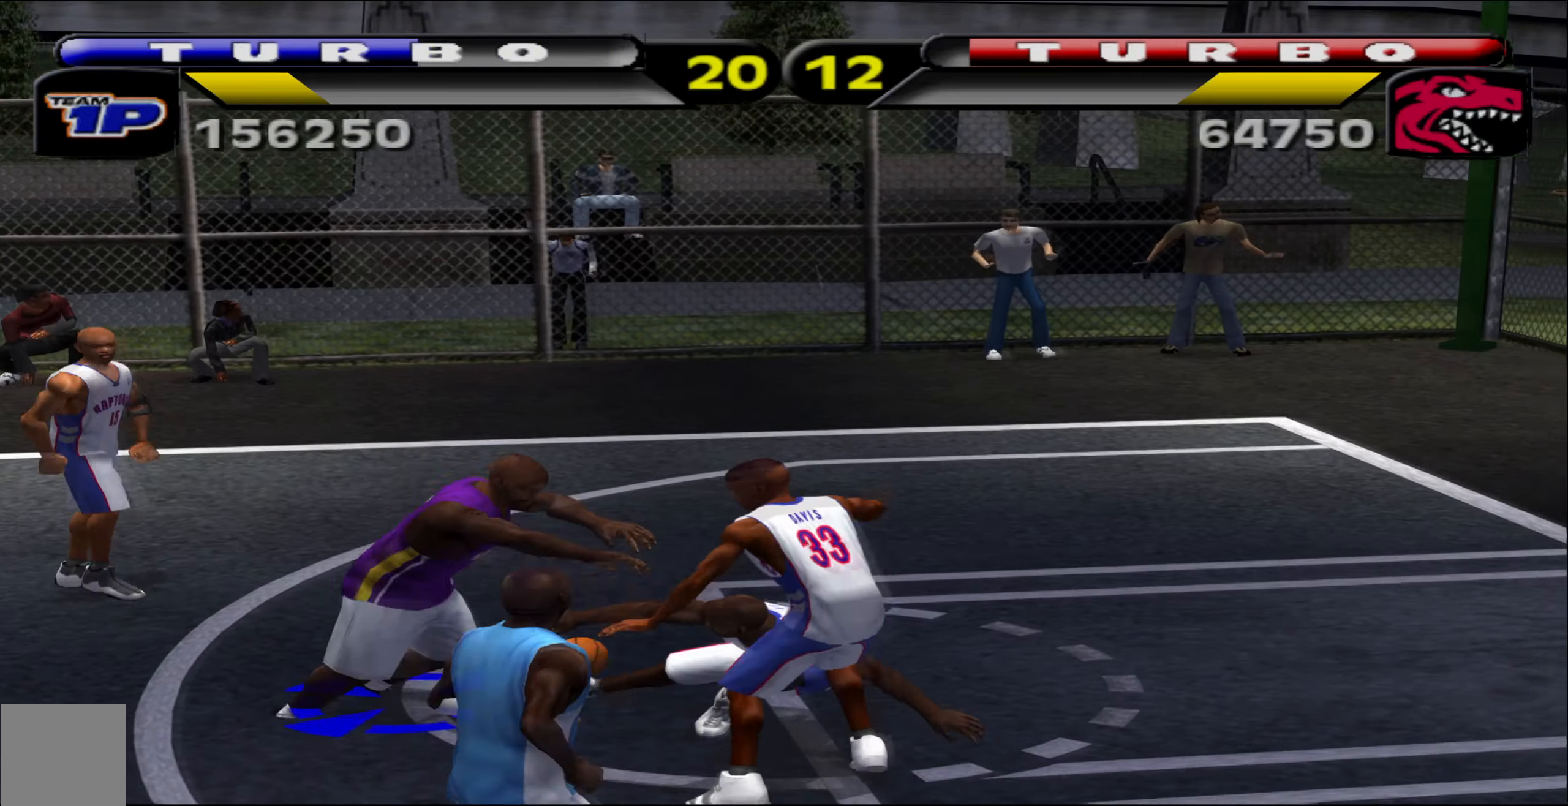
{"buttons": ["L1", "R1"], "left_stick": "up-right", "events": []}
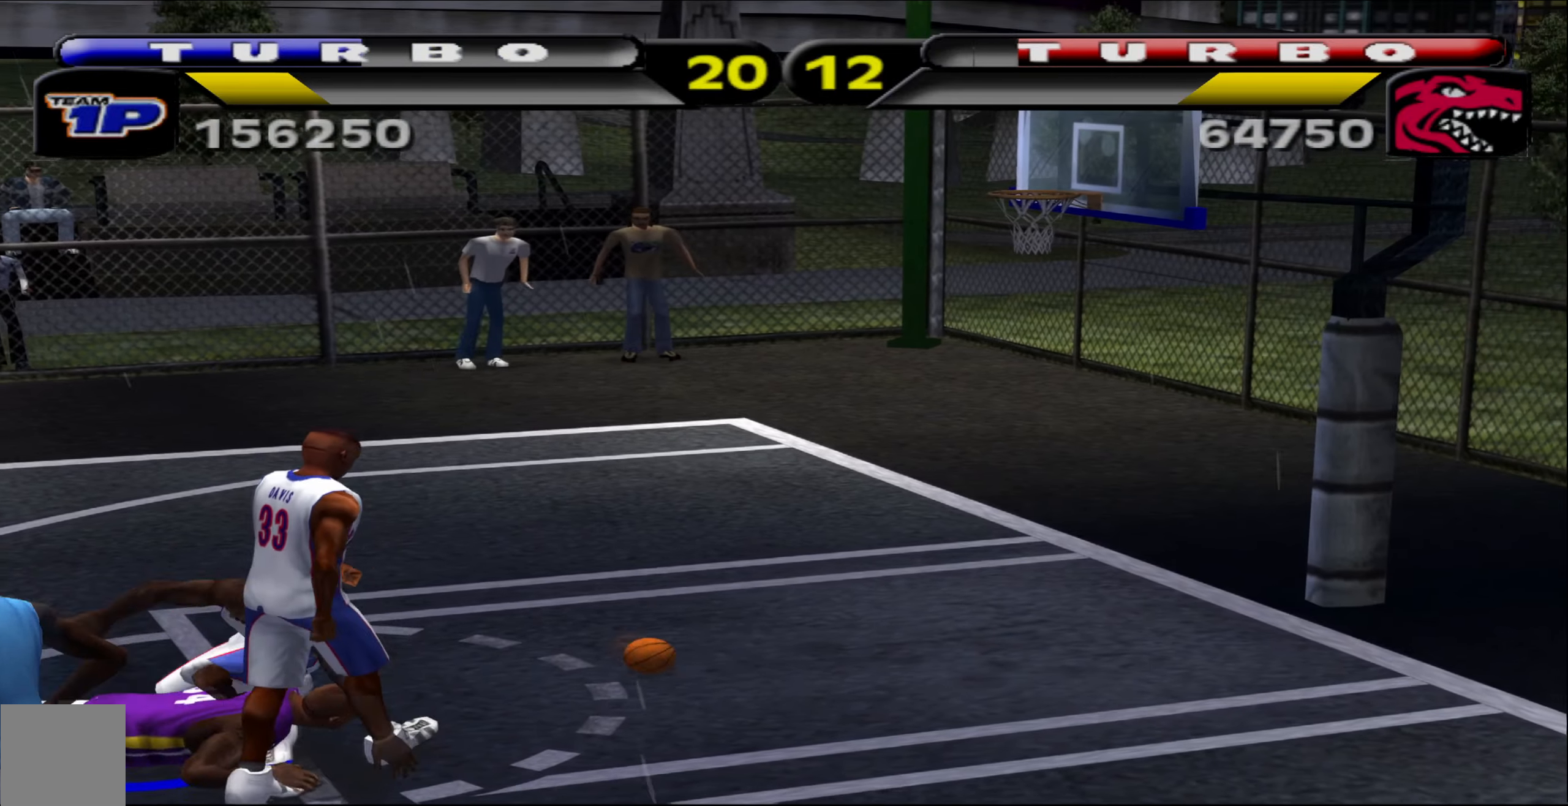
{"buttons": ["R1"], "left_stick": "up-right", "events": [[67, "L1", "up"], [83, "A", "down"], [133, "R1", "up"], [183, "A", "up"], [250, "R1", "down"]]}
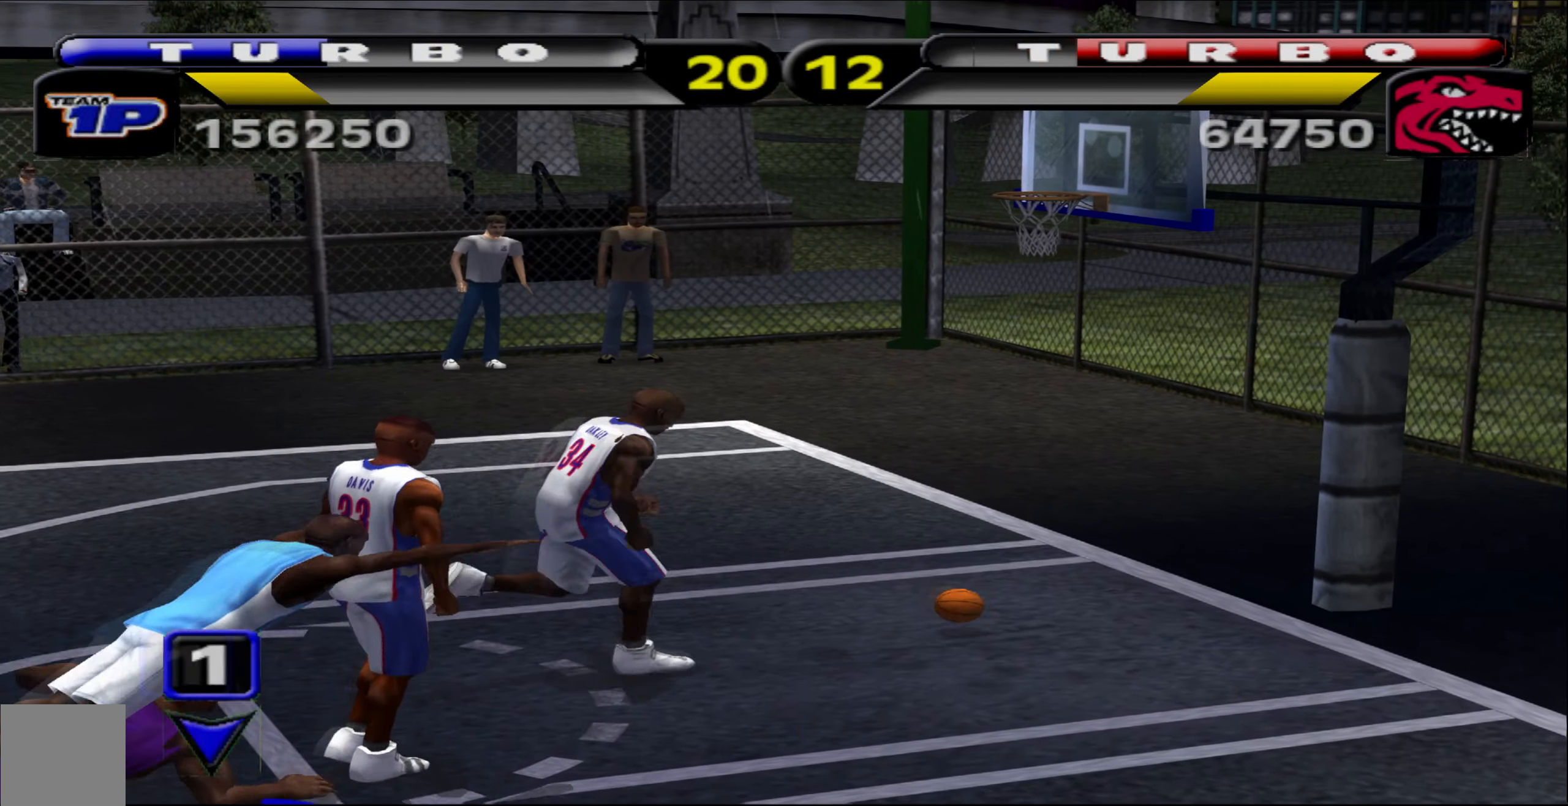
{"buttons": [], "left_stick": "up-right", "events": [[283, "R1", "up"]]}
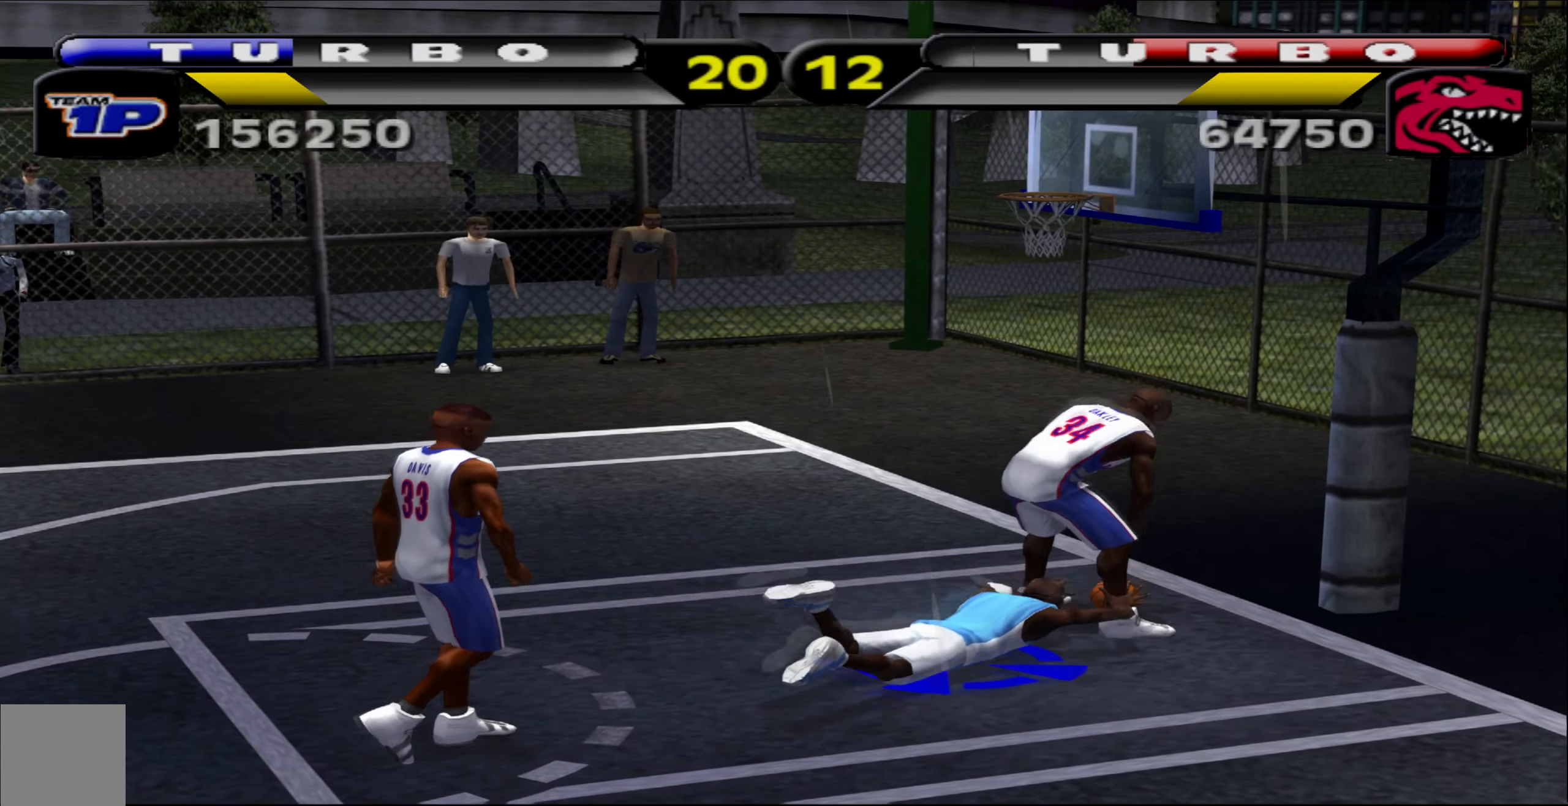
{"buttons": [], "left_stick": "down-left", "events": [[17, "left_stick", "center"], [67, "left_stick", "down"], [350, "left_stick", "down-left"]]}
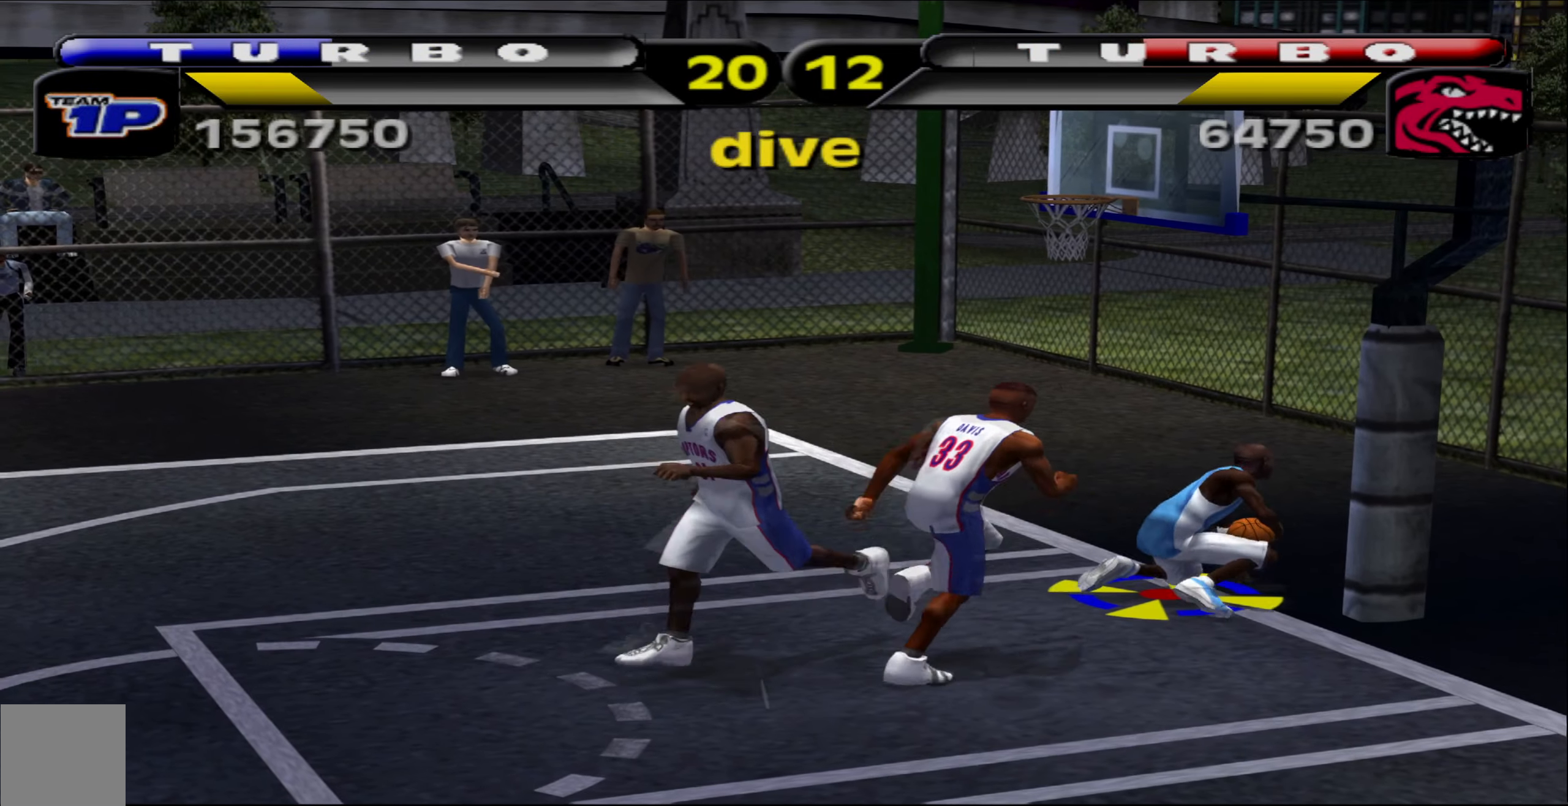
{"buttons": ["B", "L1", "R1", "L3"], "left_stick": "down-left", "events": [[117, "L1", "down"], [117, "R1", "down"], [167, "B", "down"], [333, "L3", "down"]]}
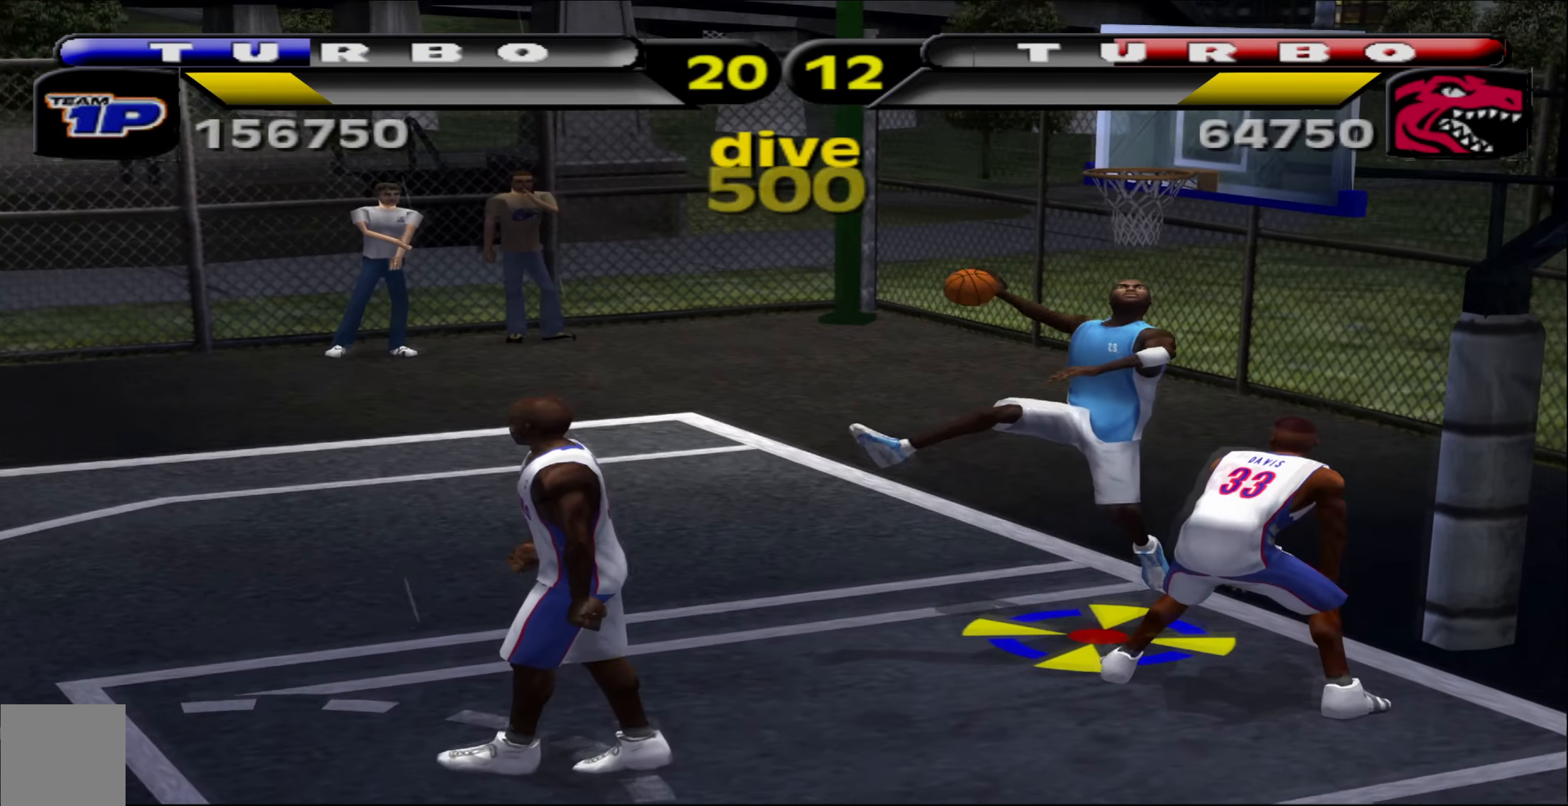
{"buttons": ["L1"], "left_stick": "down-left", "events": [[467, "L3", "up"], [467, "R1", "up"], [484, "B", "up"]]}
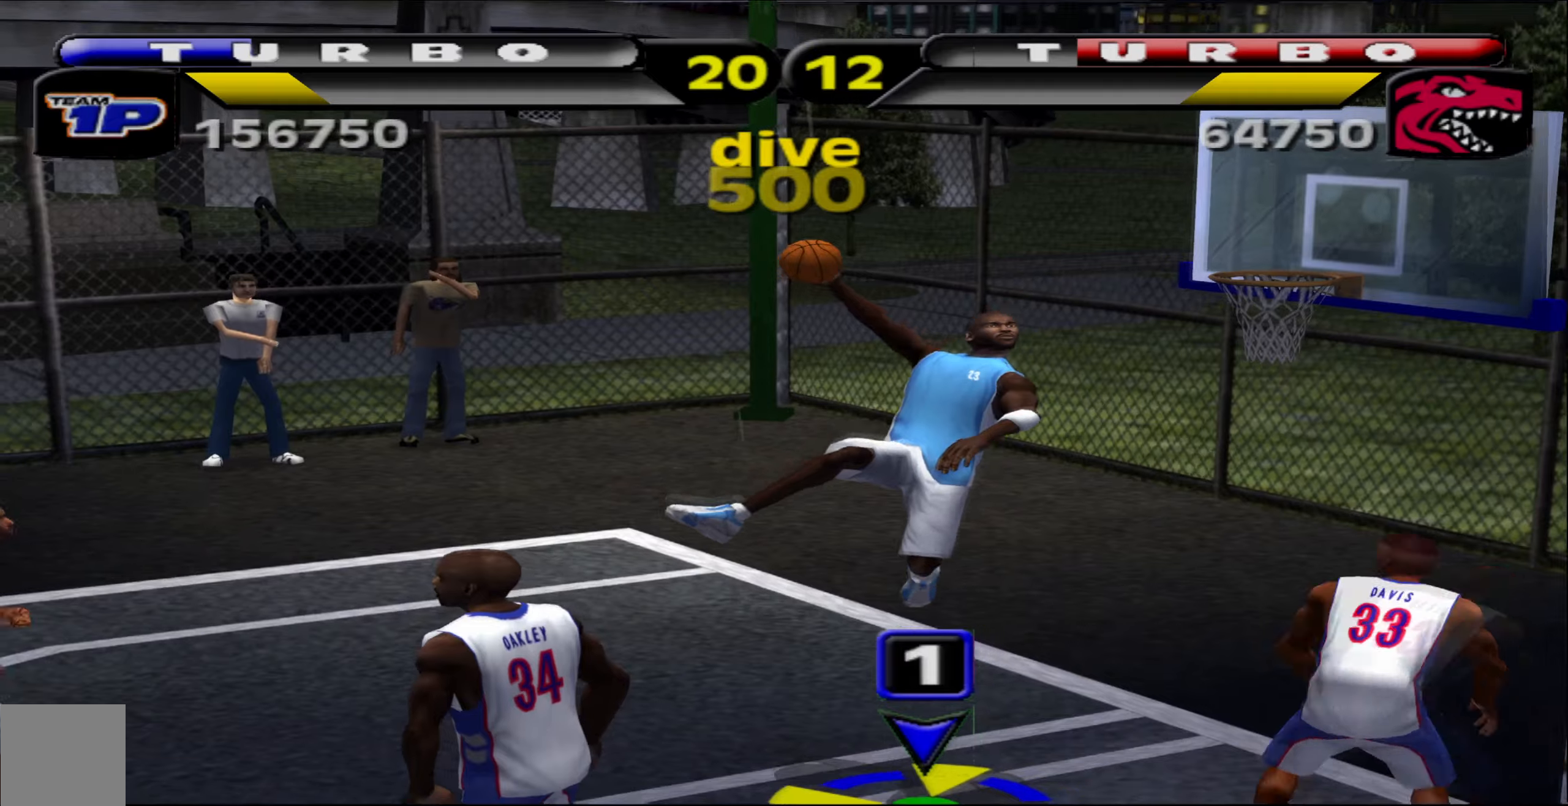
{"buttons": [], "left_stick": "center", "events": [[34, "L1", "up"], [50, "left_stick", "center"]]}
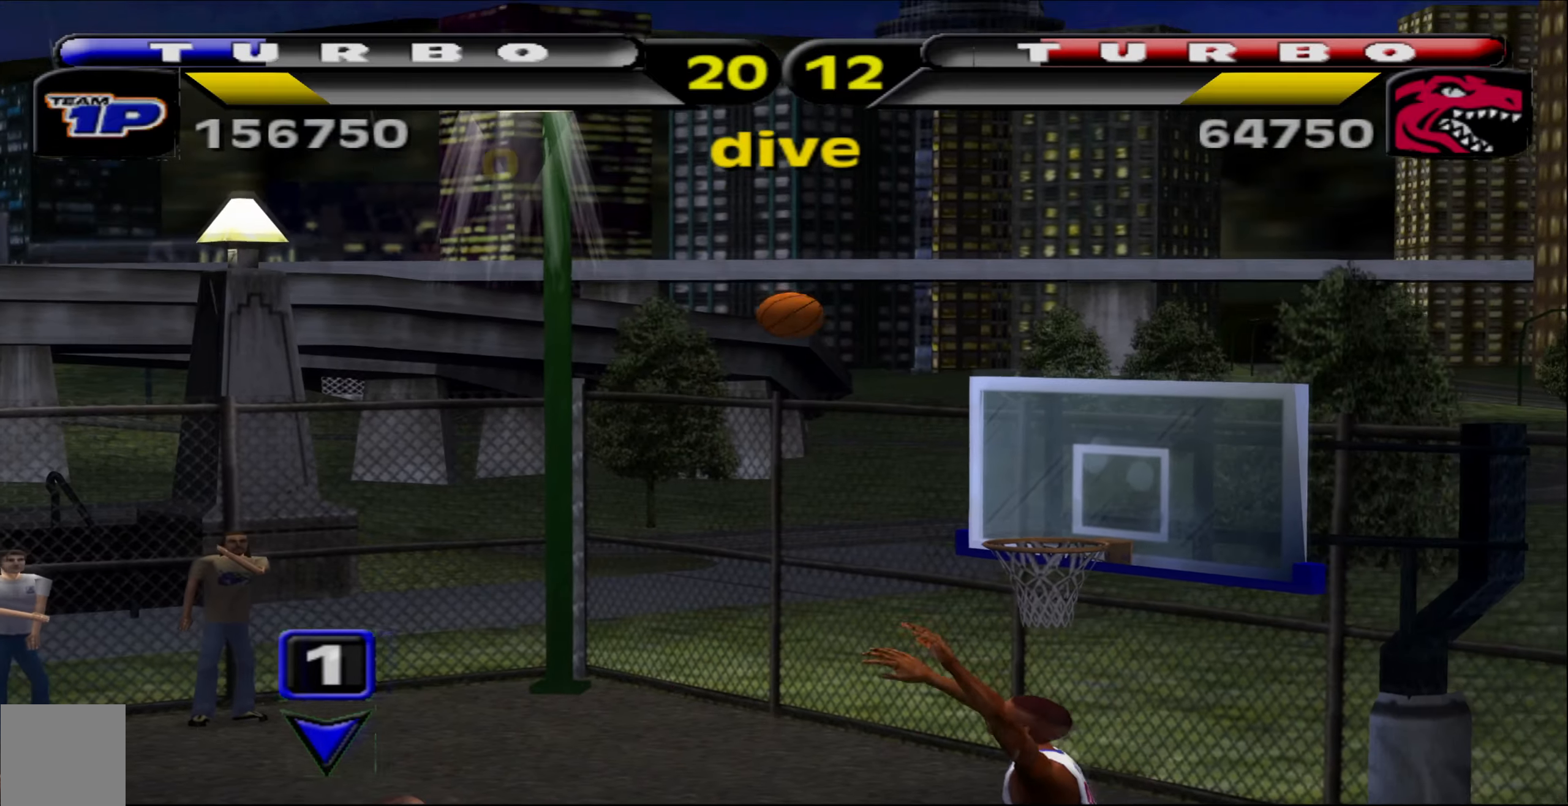
{"buttons": [], "left_stick": "center", "events": []}
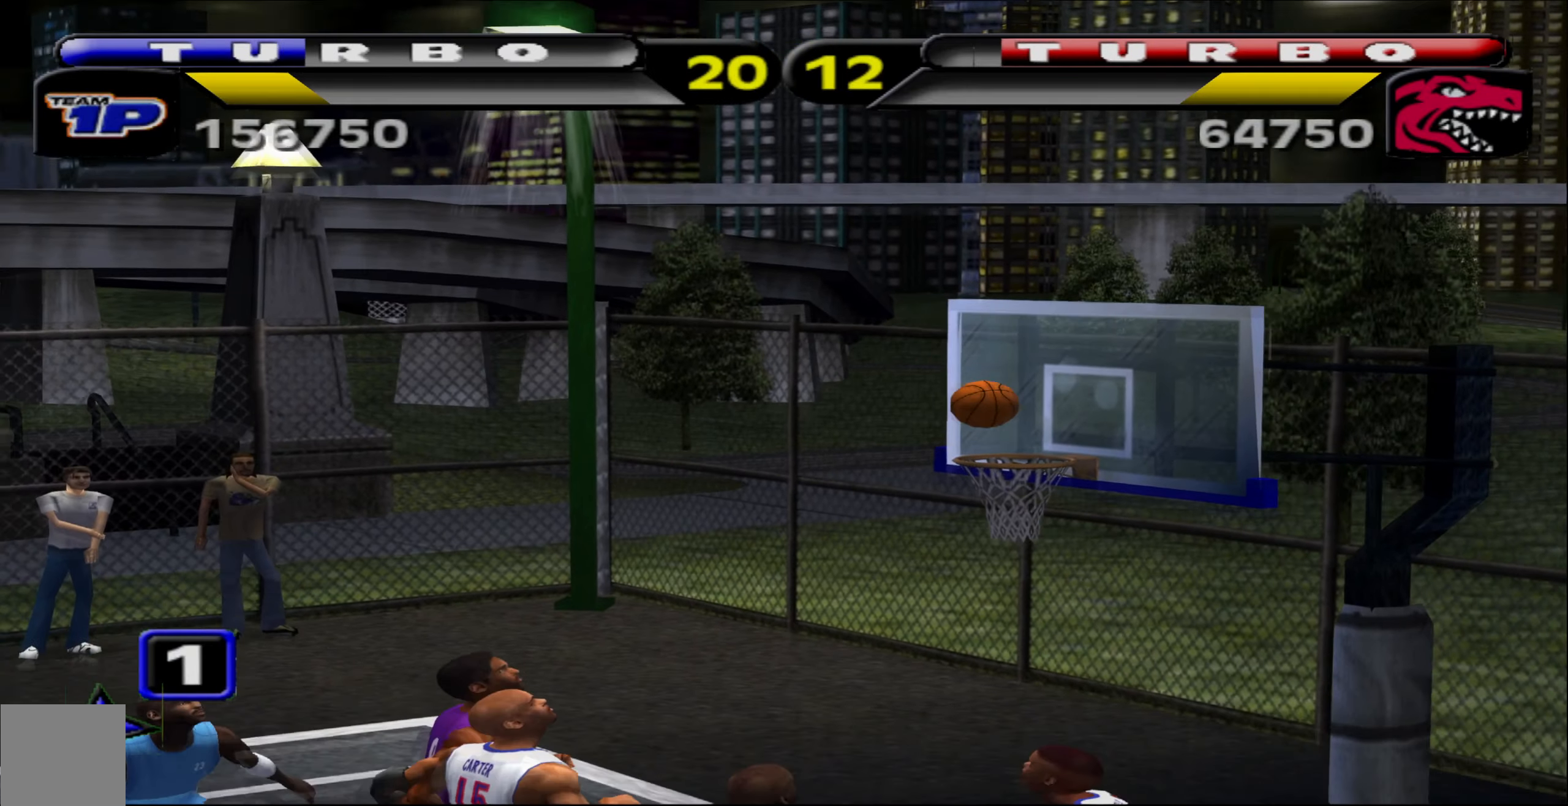
{"buttons": [], "left_stick": "center", "events": []}
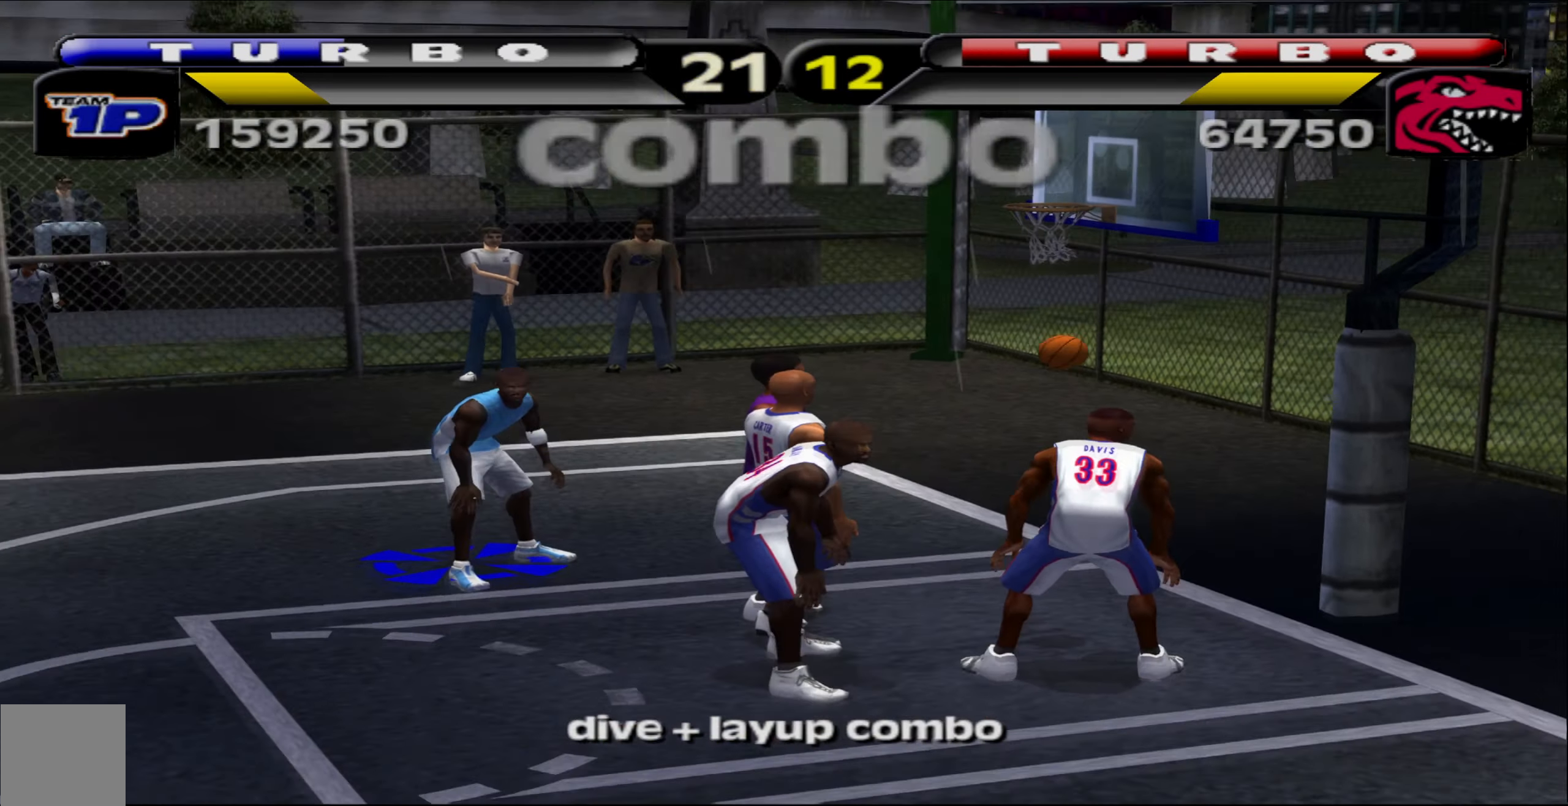
{"buttons": [], "left_stick": "center", "events": []}
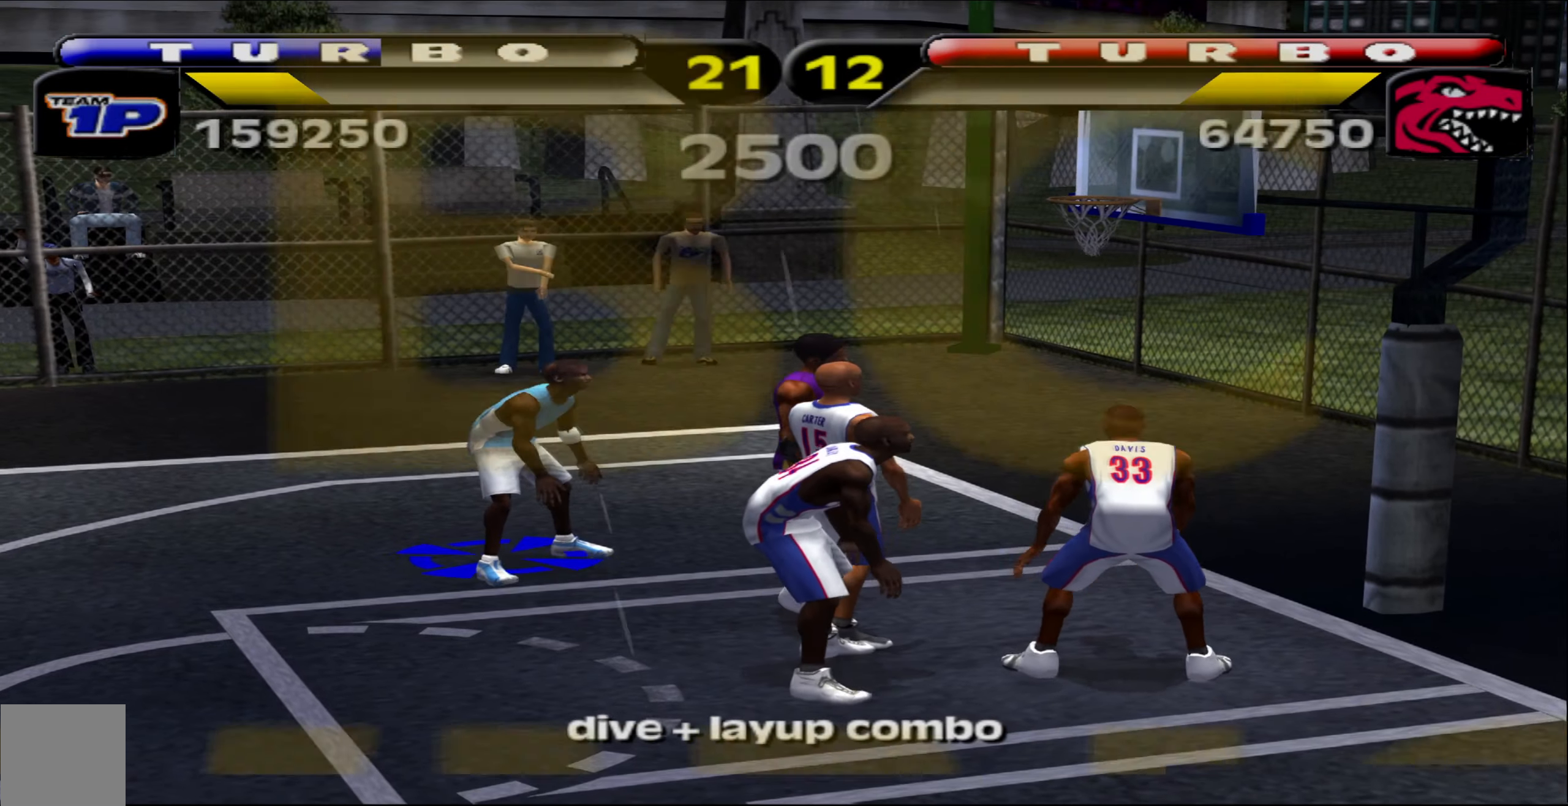
{"buttons": [], "left_stick": "center", "events": [[34, "L2", "down"], [167, "L2", "up"]]}